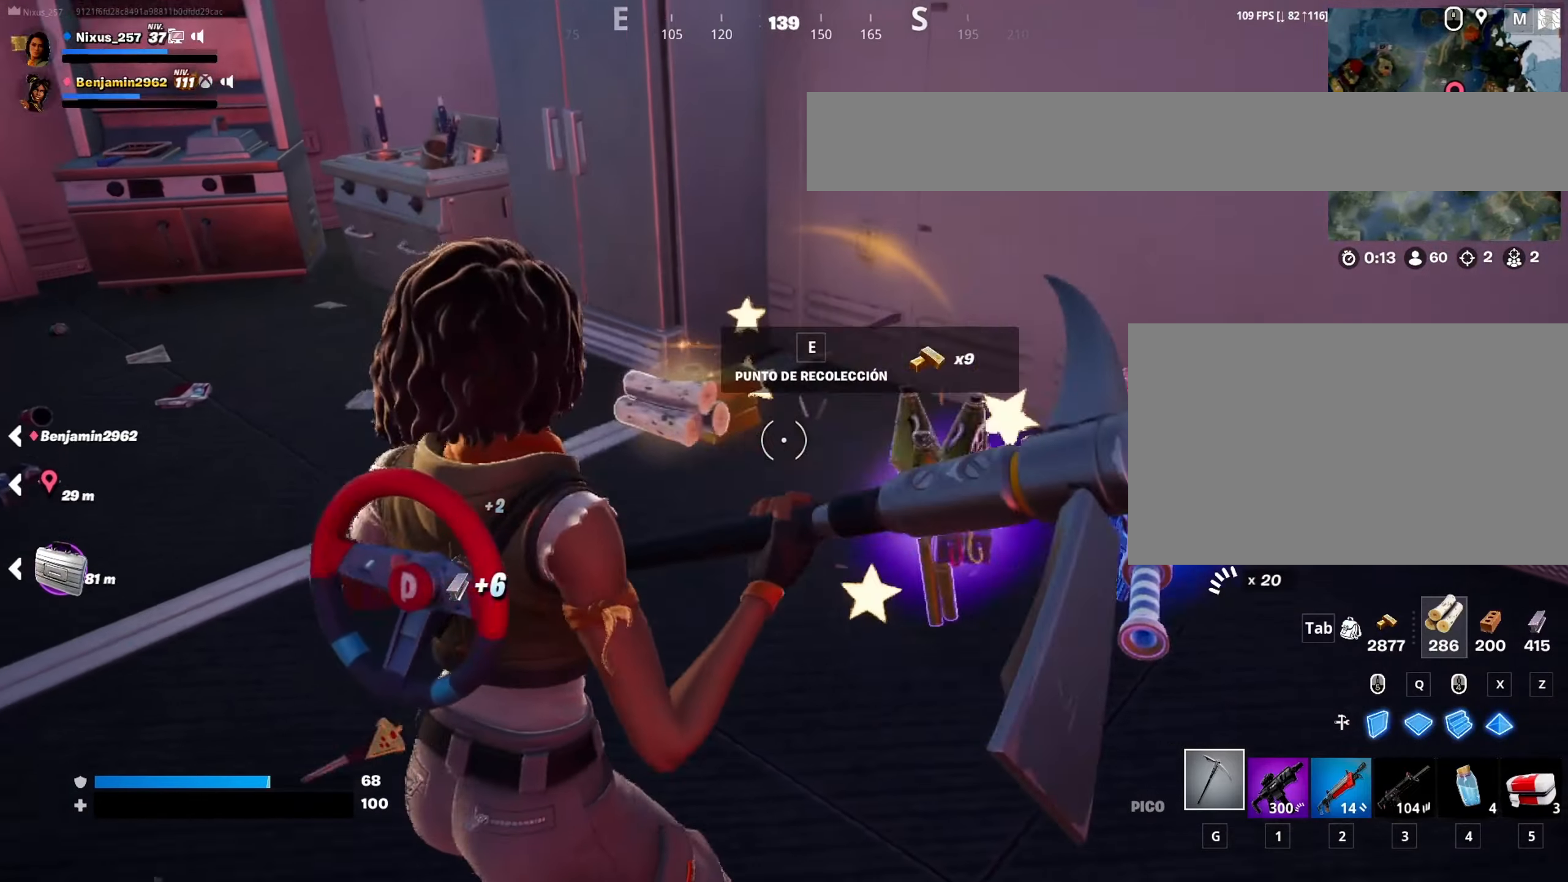
Gameplay with keyboard and mouse; each line is a JSON object with the keys and mouse buttons held at the frame after it. "events" lists presses ("down") and releases ("up") of "1", "2", "3", "4", "5", "a", "alt", "c", "caps_lock", "ctrl", "d", "e", "f", "g", "q", "r", "s", "shift", "space", "t", "tab", "v", "w", "x", "z", "mouse_left", "mouse_wheel" and "mouse_right" between this image and that frame as [ms after this image, input, new state], when the widget could be followed in between. "mouse_left", "mouse_wheel", "mouse_right" = the "left", "wheel", "right" buttons of the "mouse" list. No other keys are recorded. "wheel" means that the mouse wheel is clicked or scrolled. "mouse_move" is the direction in which the mouse moves at that frame (one of eight, or "still"), when it could be read.
{"keys": ["d", "w"], "mouse": [], "mouse_move": "still", "events": [[200, "w", "down"]]}
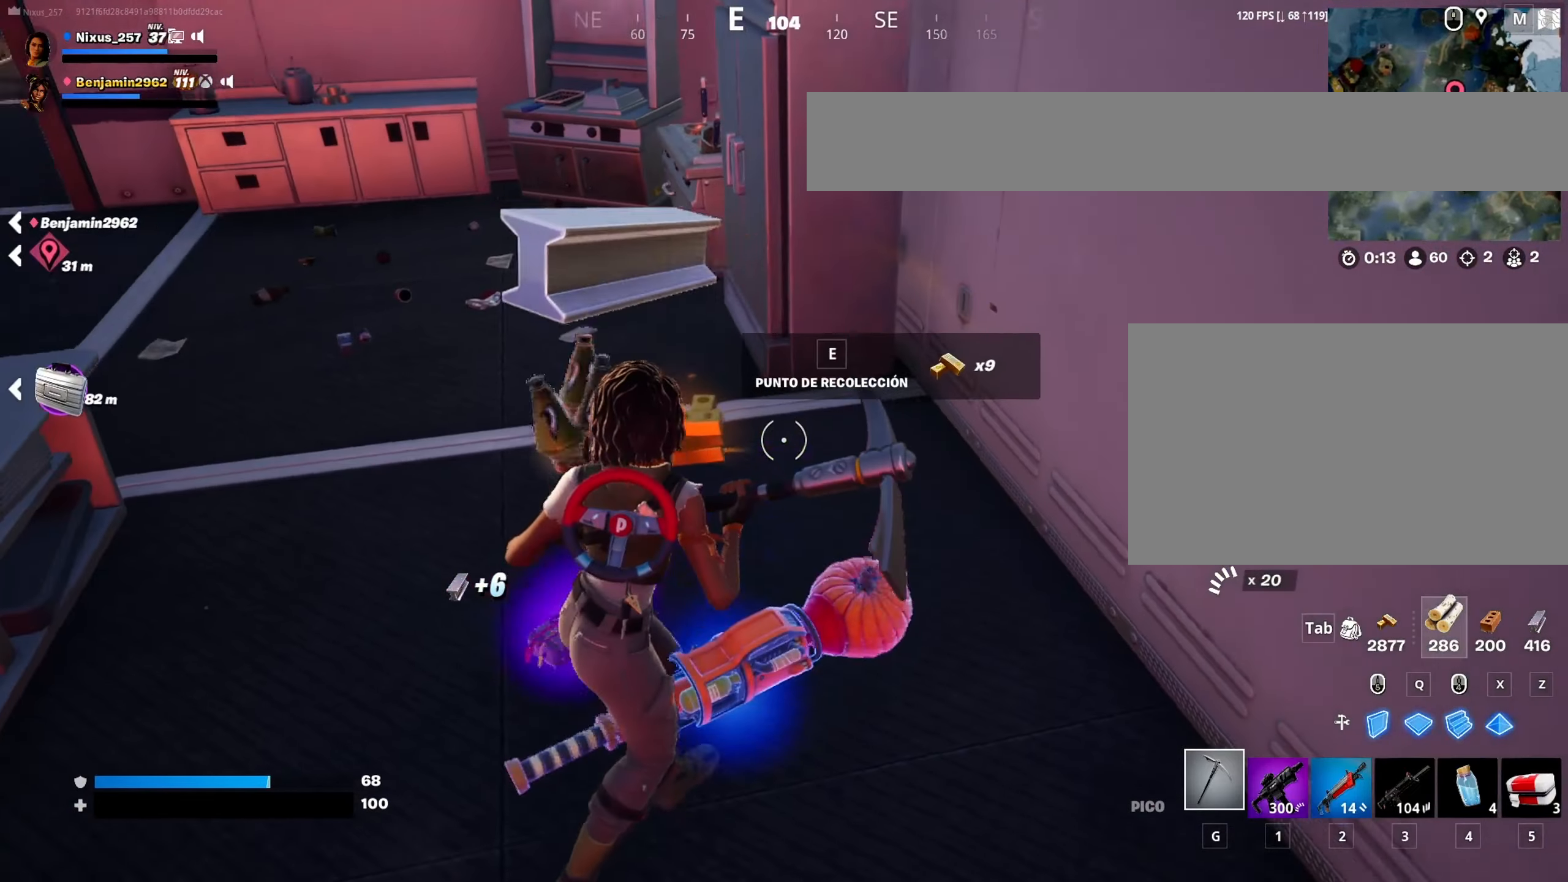
{"keys": ["a", "s"], "mouse": [], "mouse_move": "right", "events": [[33, "a", "down"], [117, "d", "up"], [300, "w", "up"], [450, "s", "down"]]}
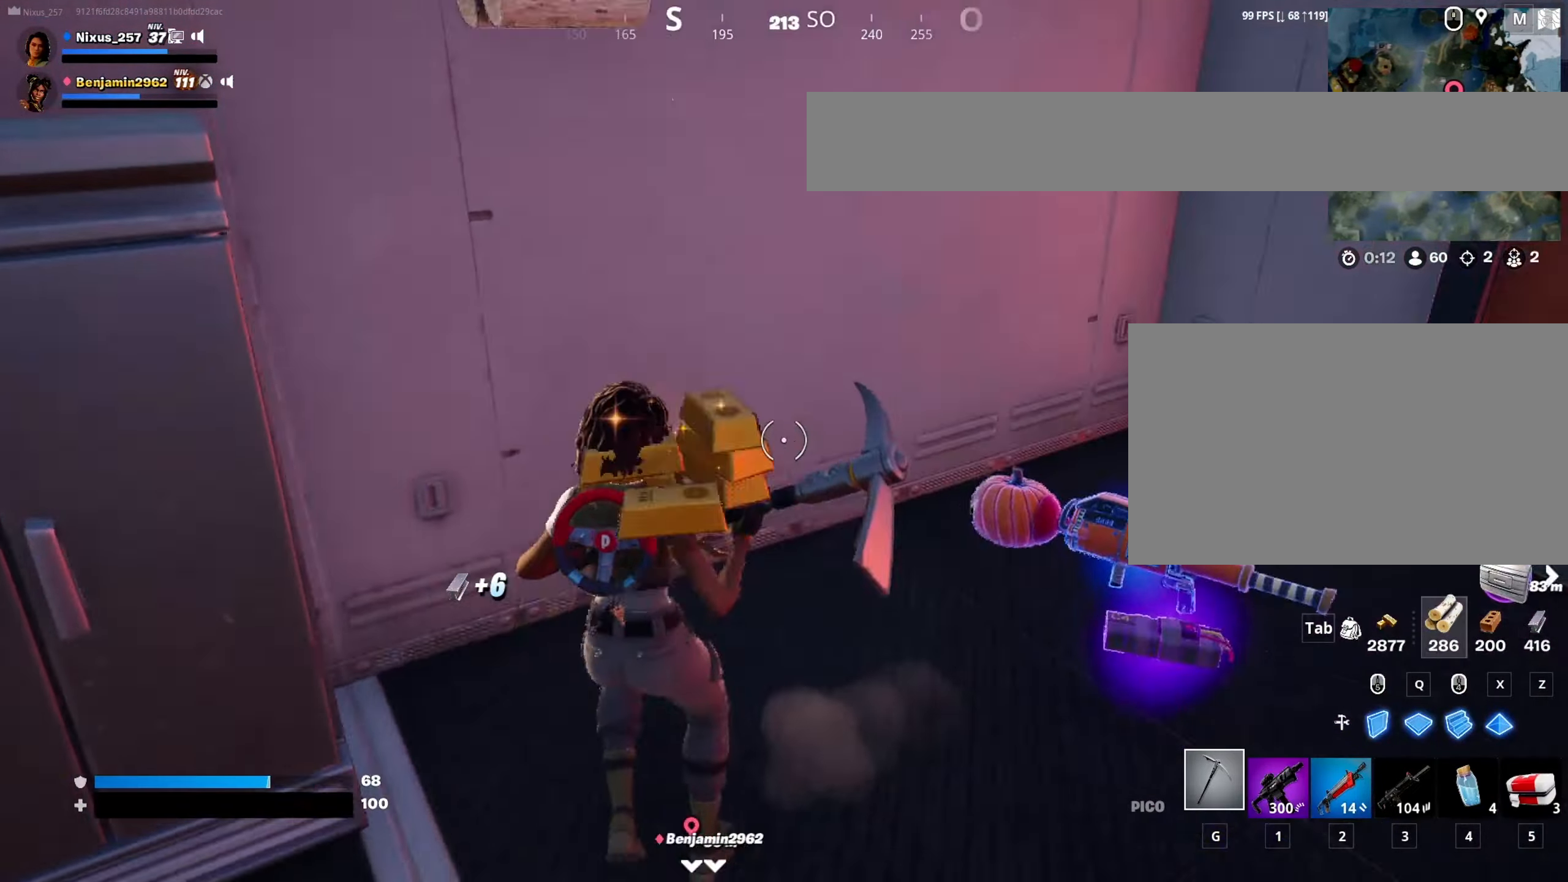
{"keys": ["a", "s"], "mouse": [], "mouse_move": "still", "events": [[33, "a", "up"], [33, "d", "down"], [83, "s", "up"], [183, "s", "down"], [233, "d", "up"], [267, "mouse_wheel", "down"], [367, "a", "down"], [367, "mouse_wheel", "up"]]}
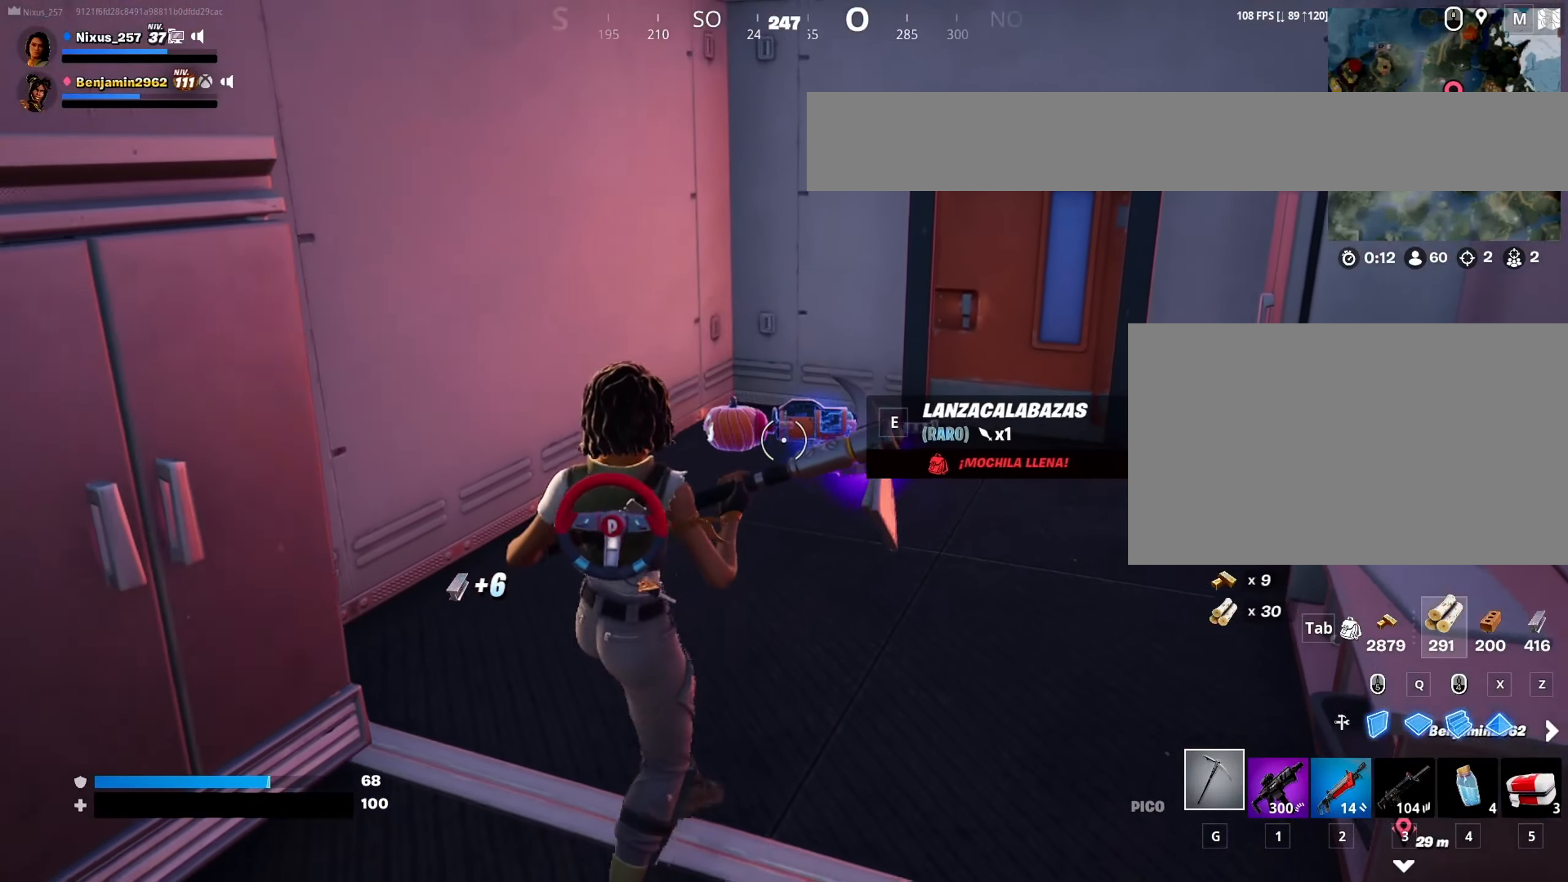
{"keys": ["d"], "mouse": [], "mouse_move": "right", "events": [[333, "a", "up"], [383, "d", "down"], [433, "s", "up"]]}
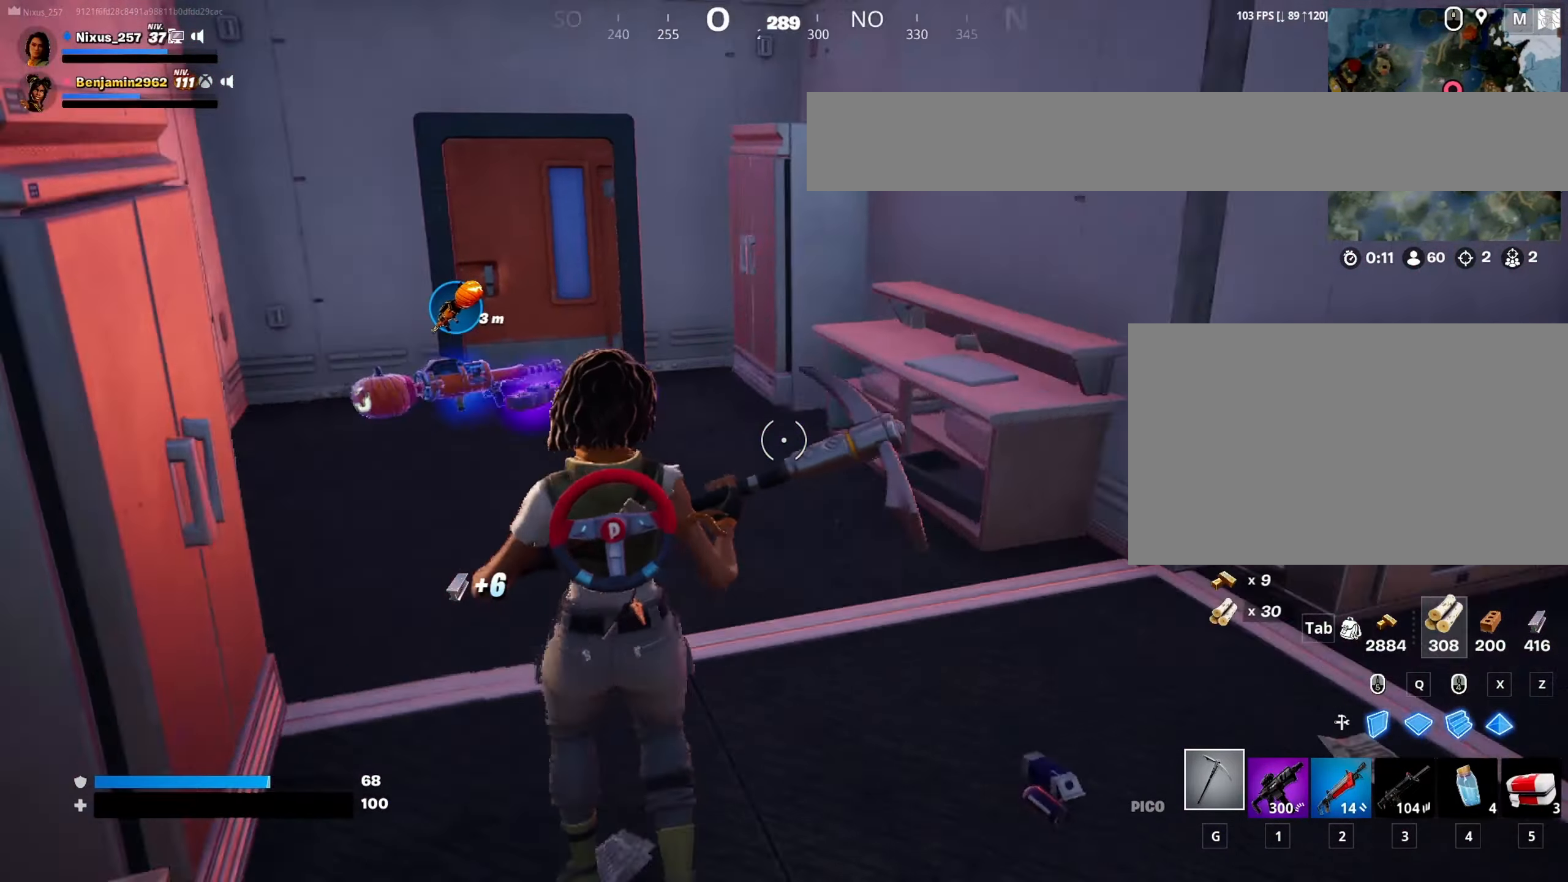
{"keys": ["ctrl", "w"], "mouse": [], "mouse_move": "still", "events": [[67, "w", "down"], [117, "d", "up"], [267, "ctrl", "down"]]}
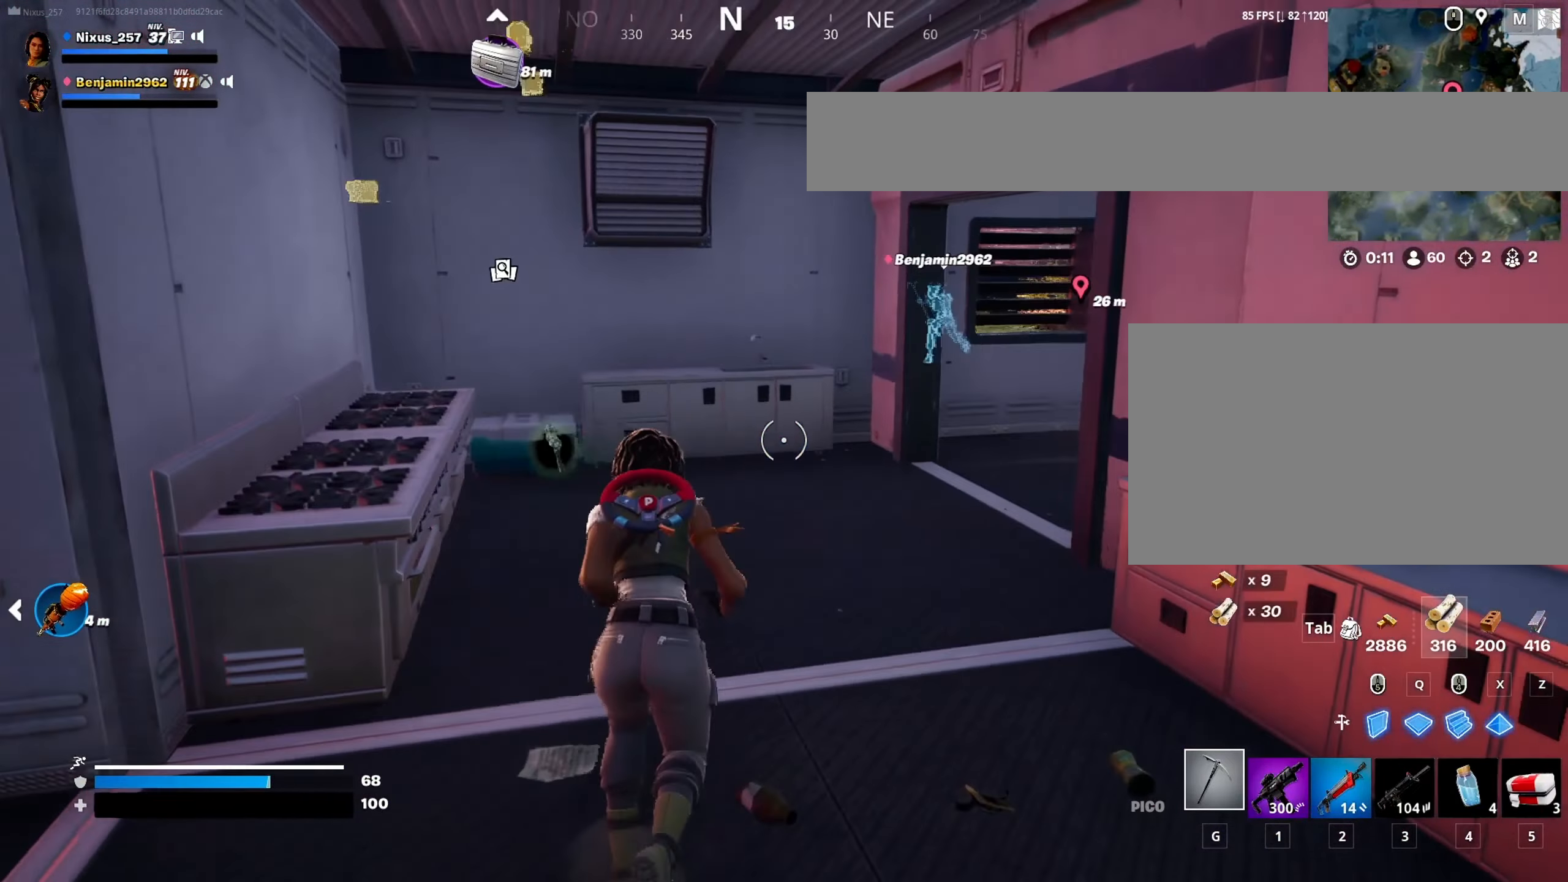
{"keys": ["ctrl", "w"], "mouse": [], "mouse_move": "still", "events": []}
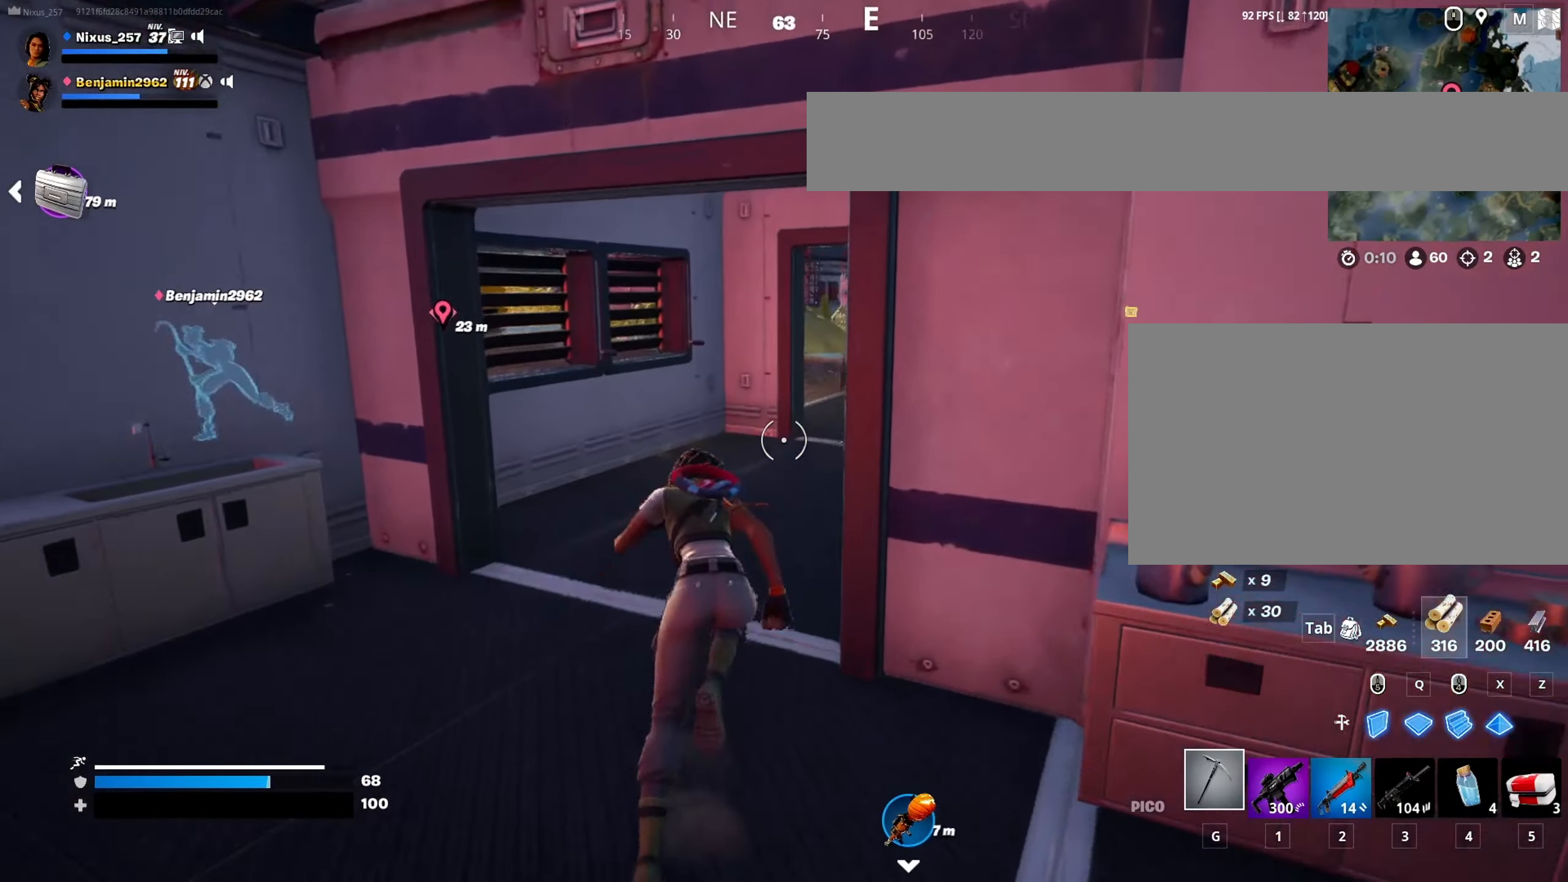
{"keys": ["ctrl", "w"], "mouse": [], "mouse_move": "still", "events": []}
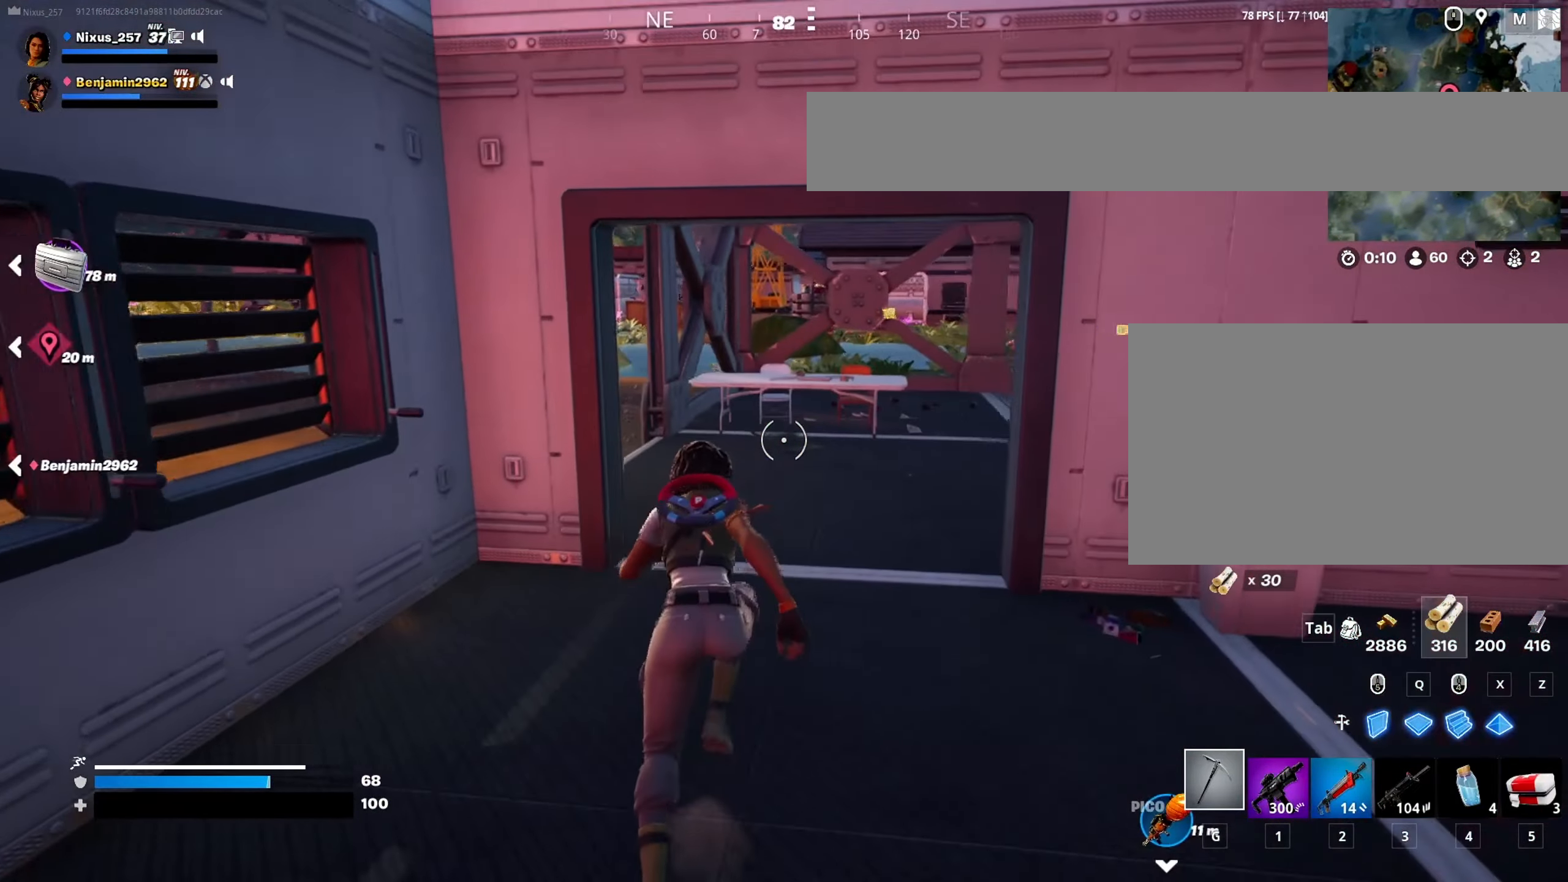
{"keys": ["ctrl", "w"], "mouse": [], "mouse_move": "still", "events": []}
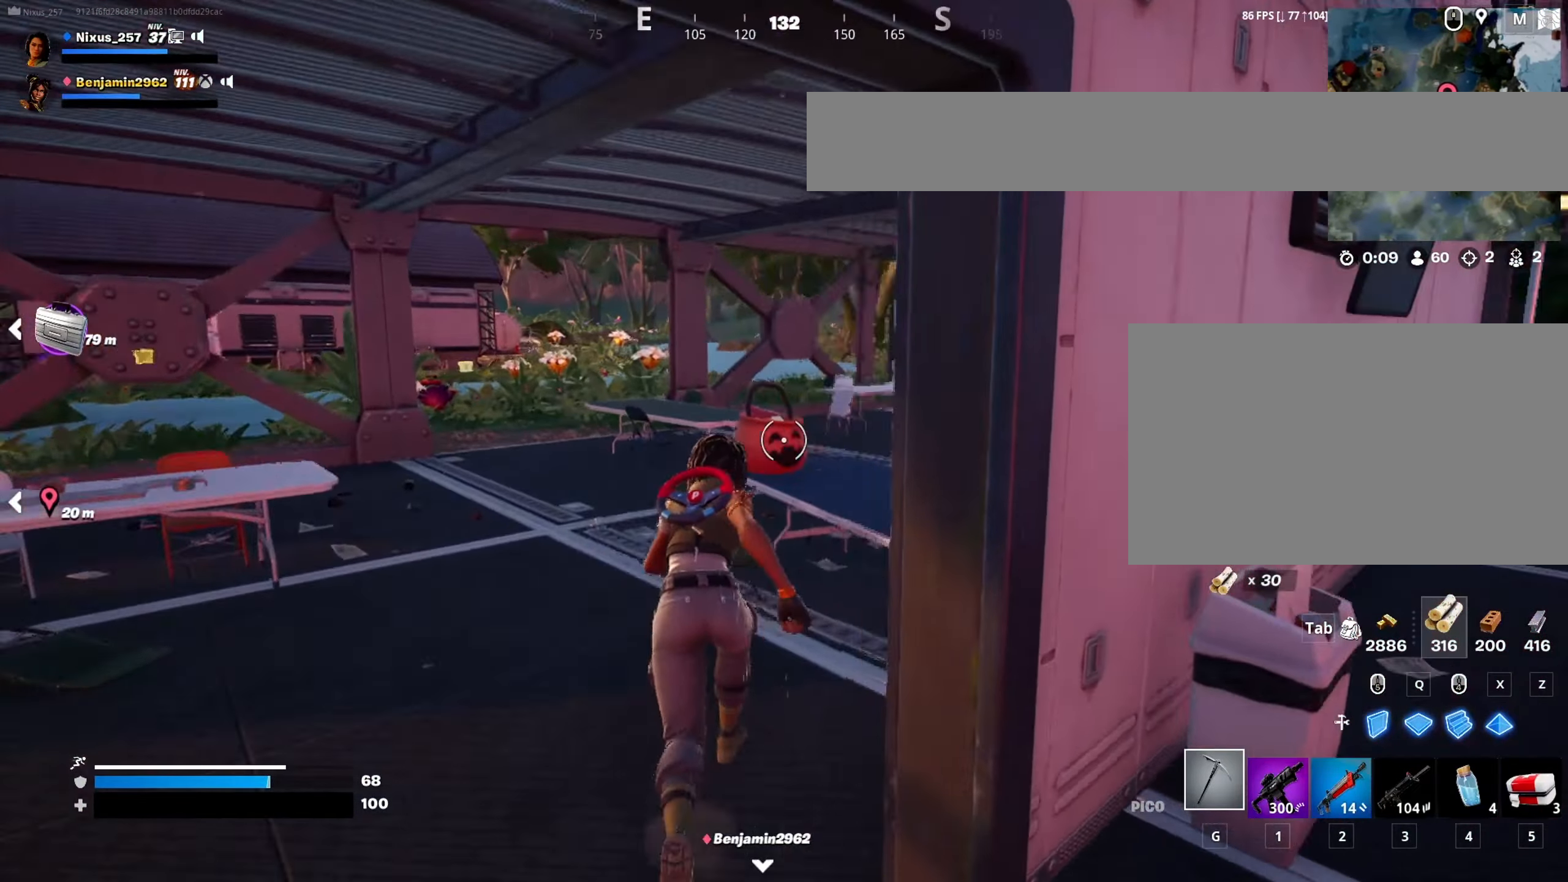
{"keys": ["ctrl", "d", "w"], "mouse": [], "mouse_move": "left", "events": [[133, "a", "down"], [317, "a", "up"], [367, "d", "down"]]}
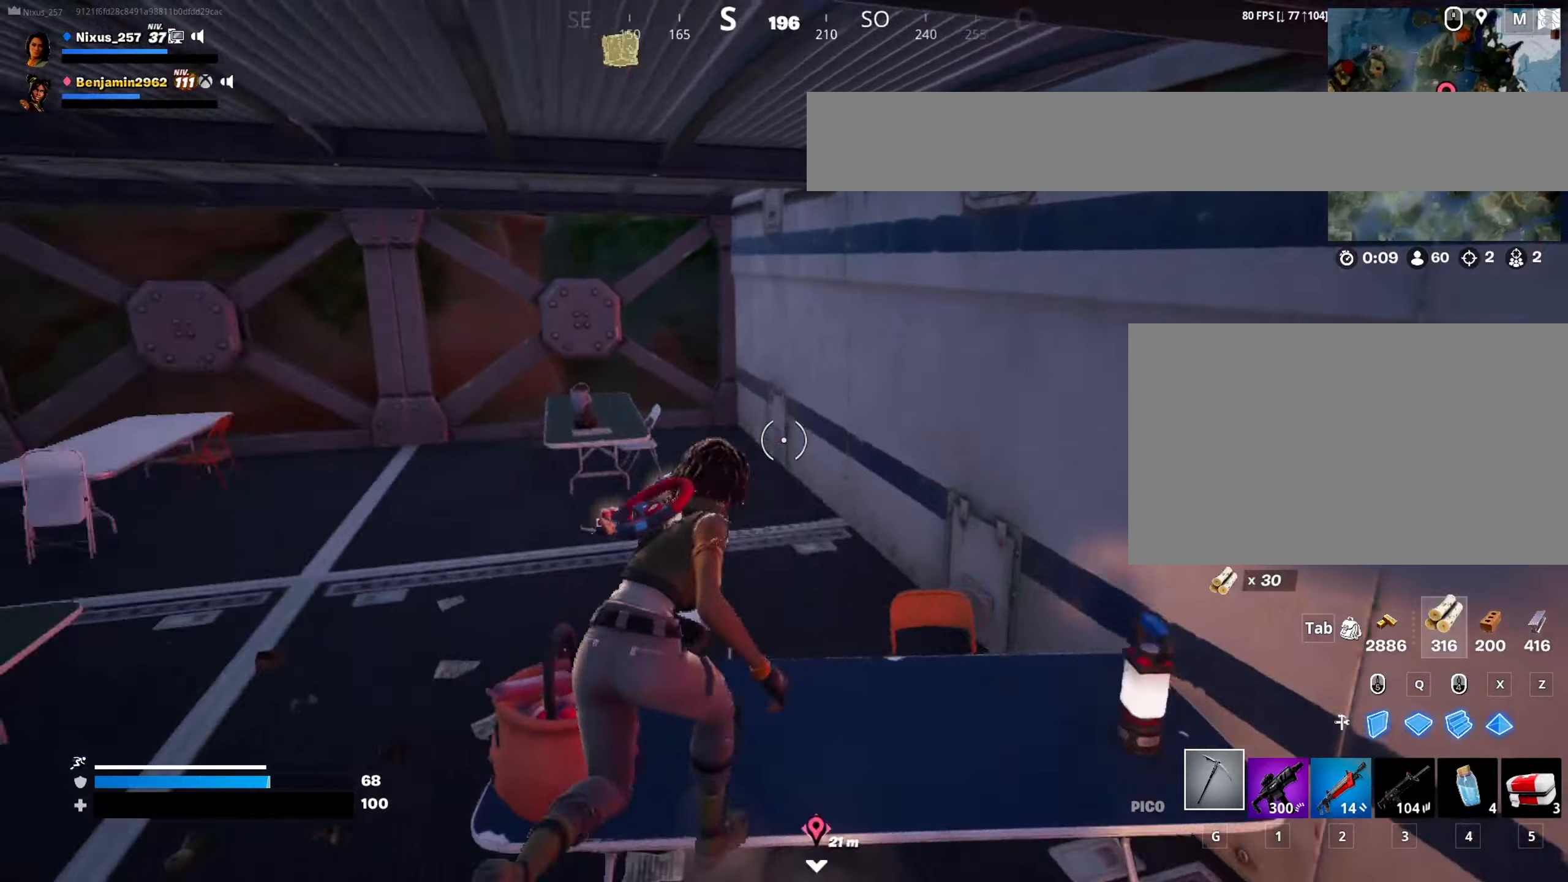
{"keys": ["ctrl", "d", "w"], "mouse": [], "mouse_move": "right", "events": [[17, "a", "down"], [17, "d", "up"], [200, "a", "up"], [384, "d", "down"]]}
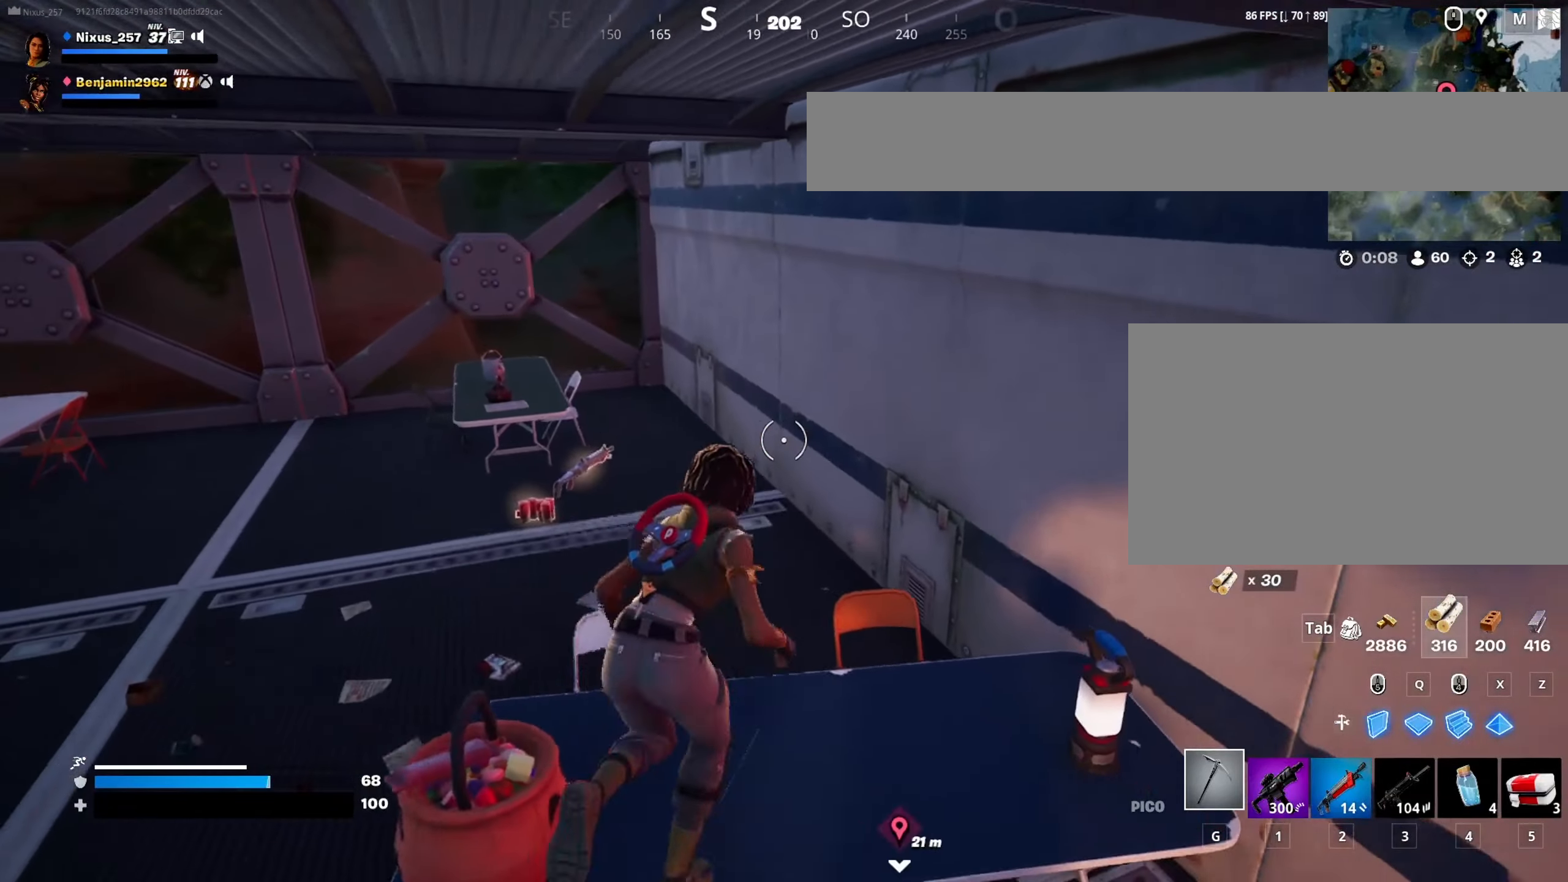
{"keys": ["ctrl", "w"], "mouse": [], "mouse_move": "still", "events": [[67, "d", "up"]]}
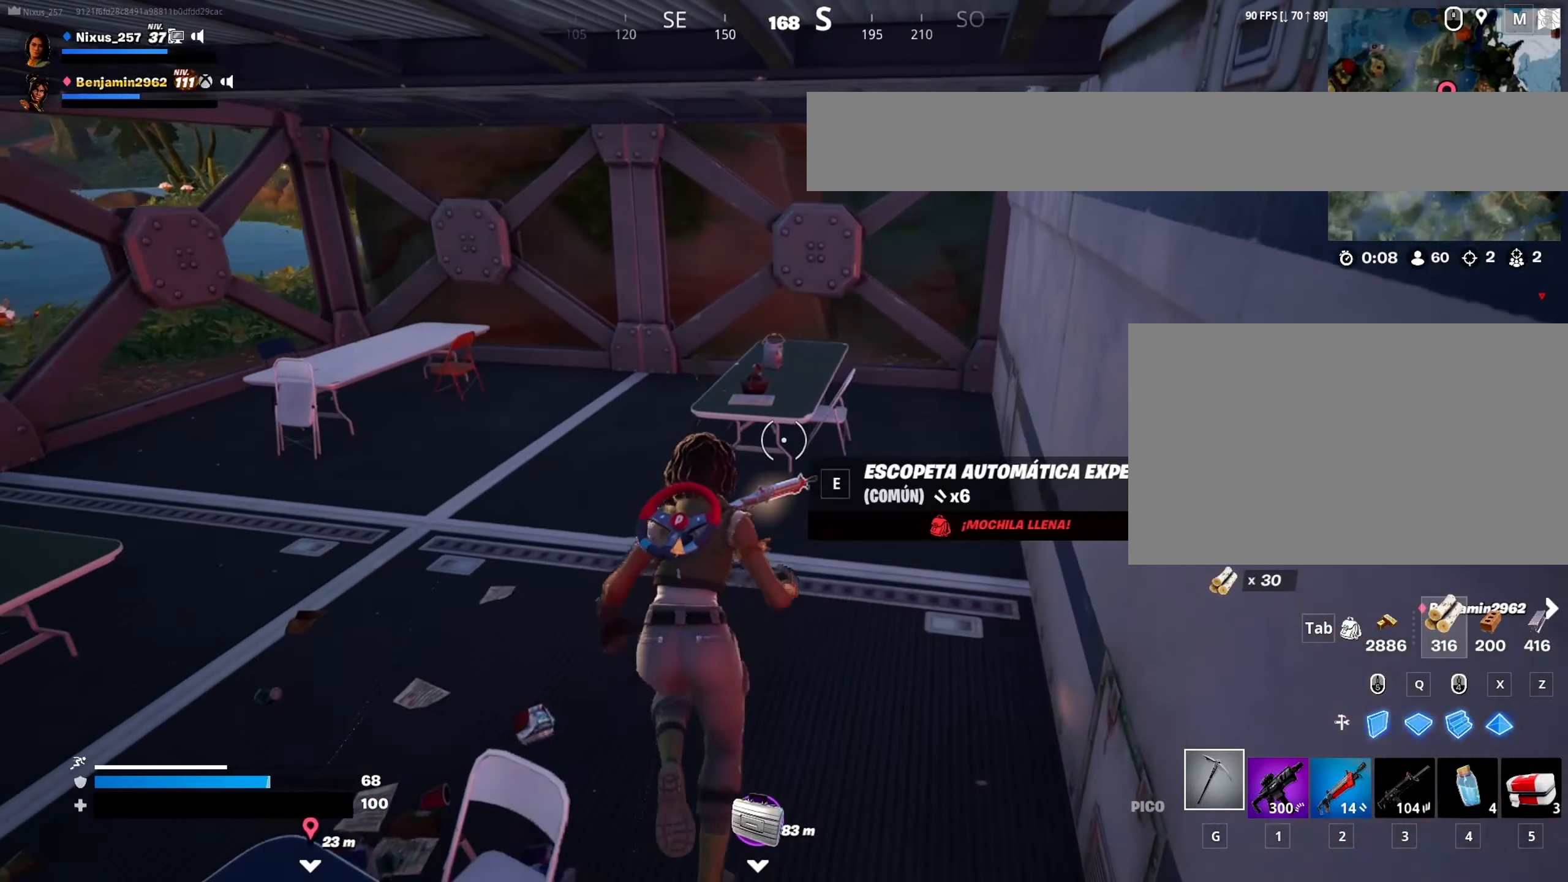
{"keys": ["ctrl", "w"], "mouse": [], "mouse_move": "left", "events": []}
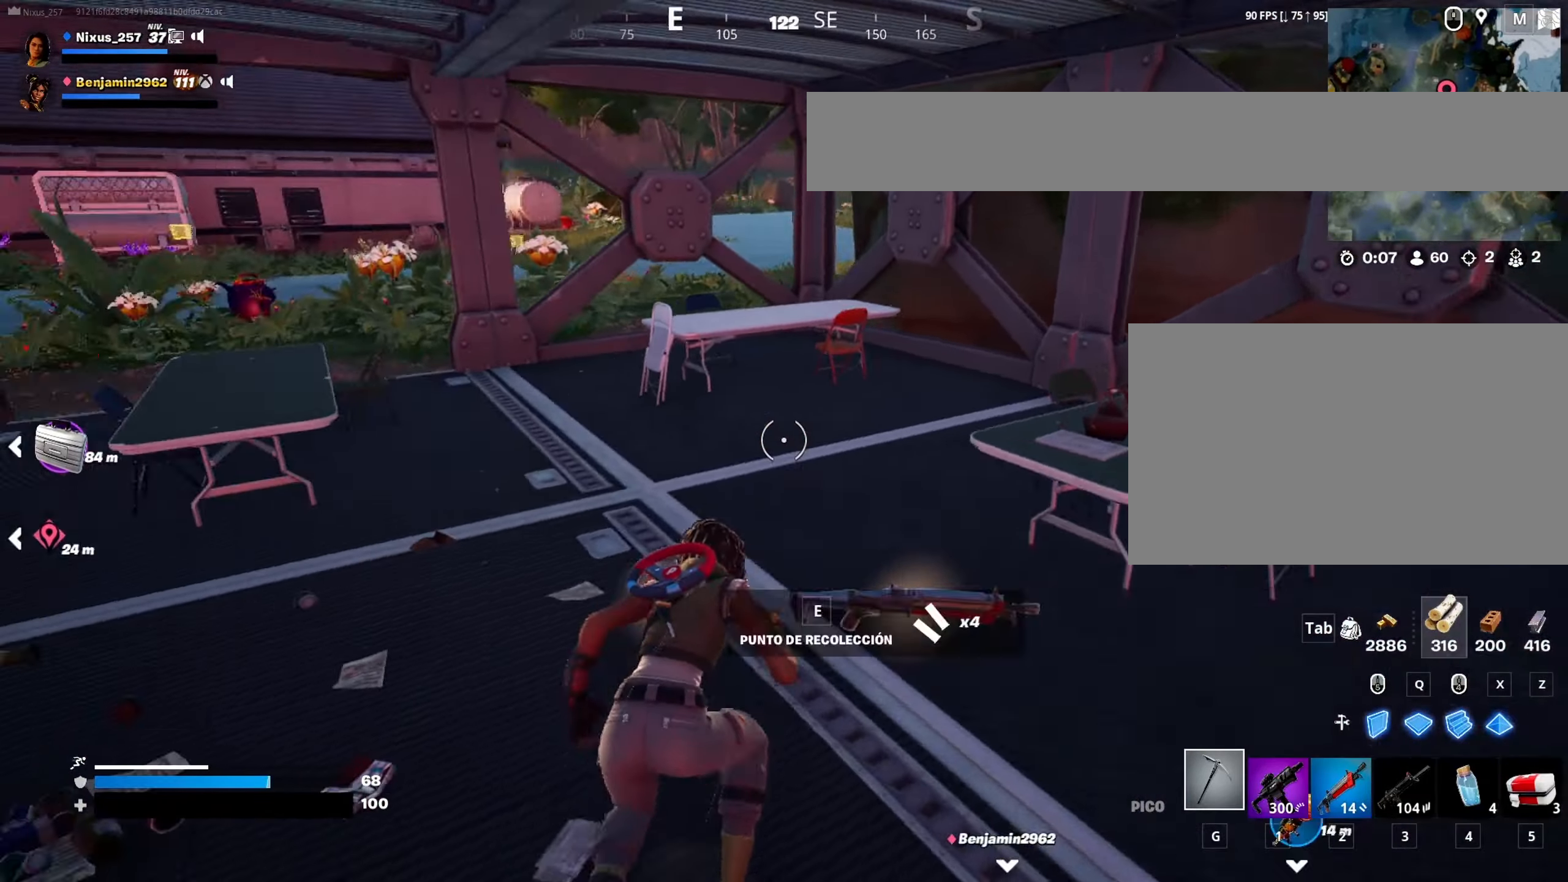
{"keys": ["ctrl", "d", "w"], "mouse": [], "mouse_move": "right", "events": [[17, "a", "down"], [200, "a", "up"], [284, "d", "down"]]}
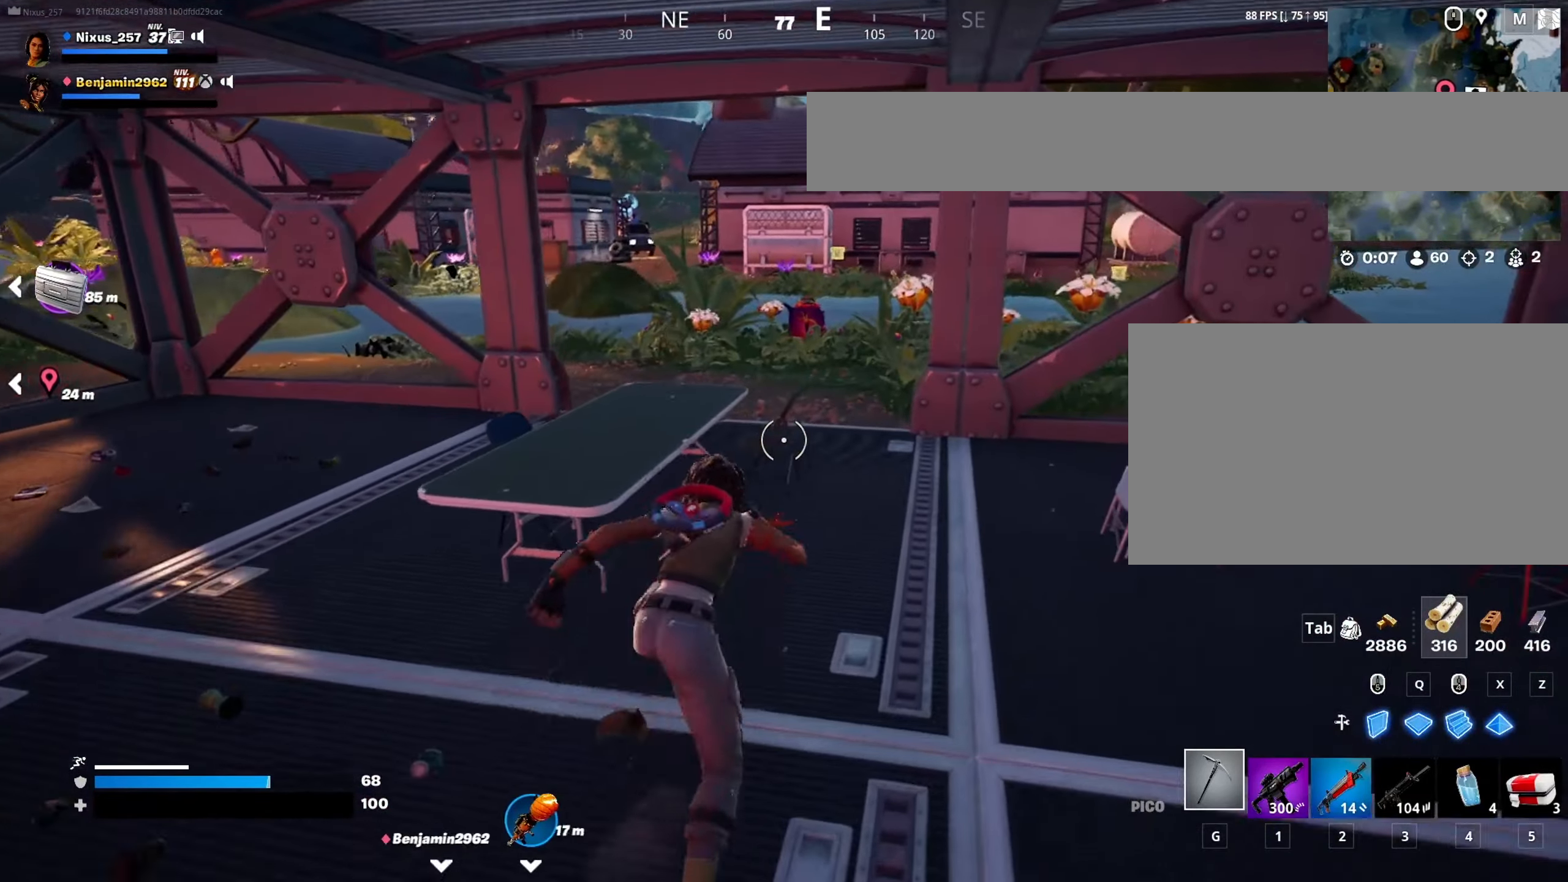
{"keys": ["ctrl", "w"], "mouse": [], "mouse_move": "right", "events": [[34, "d", "up"]]}
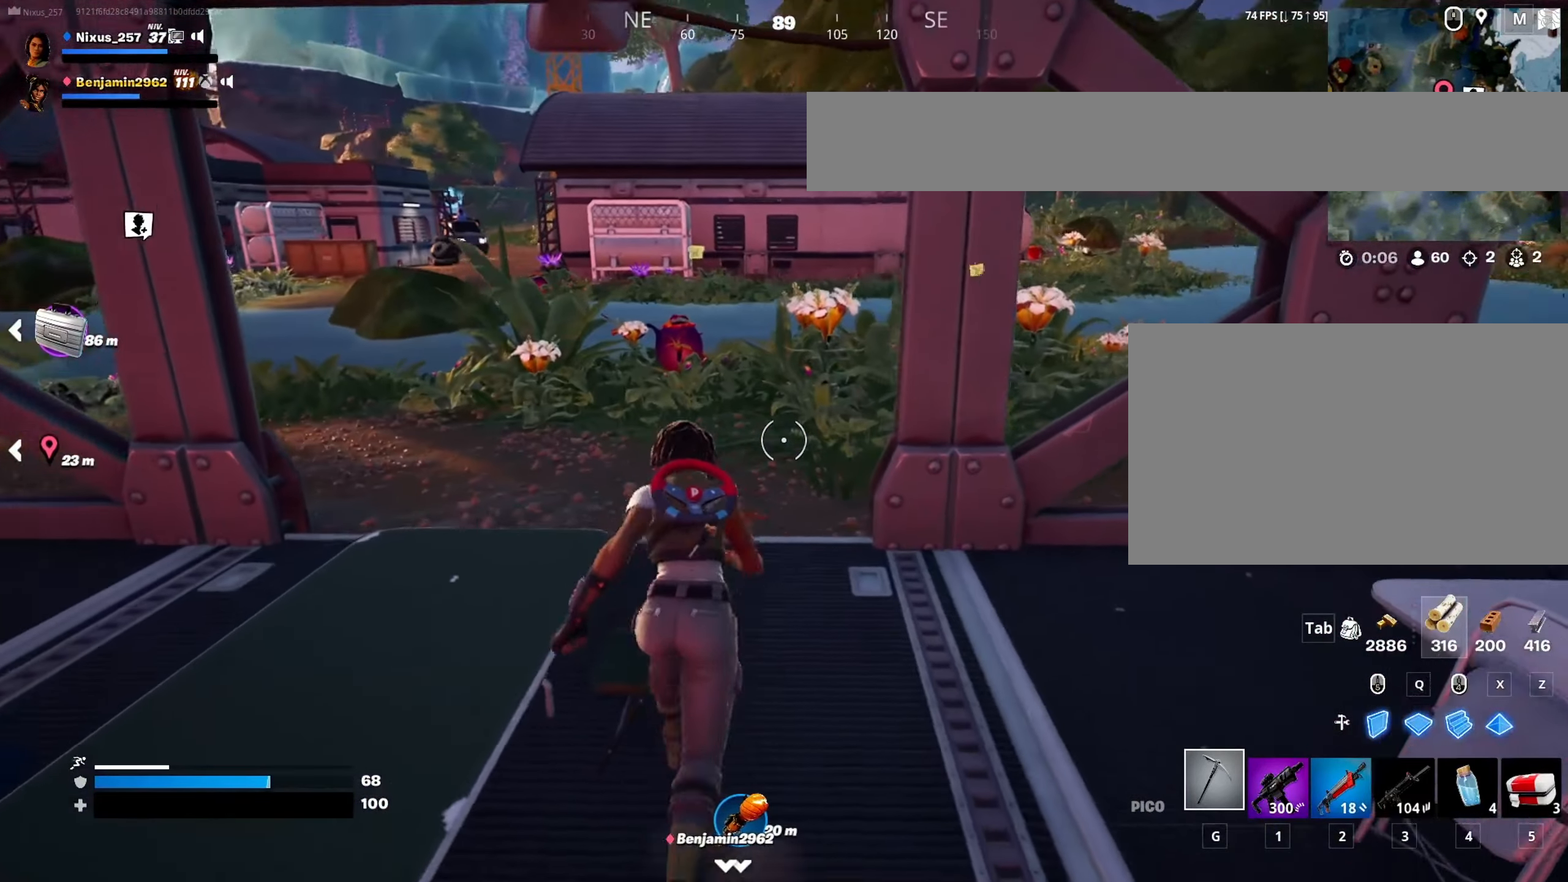
{"keys": ["ctrl", "w"], "mouse": [], "mouse_move": "still", "events": [[284, "d", "down"], [367, "d", "up"]]}
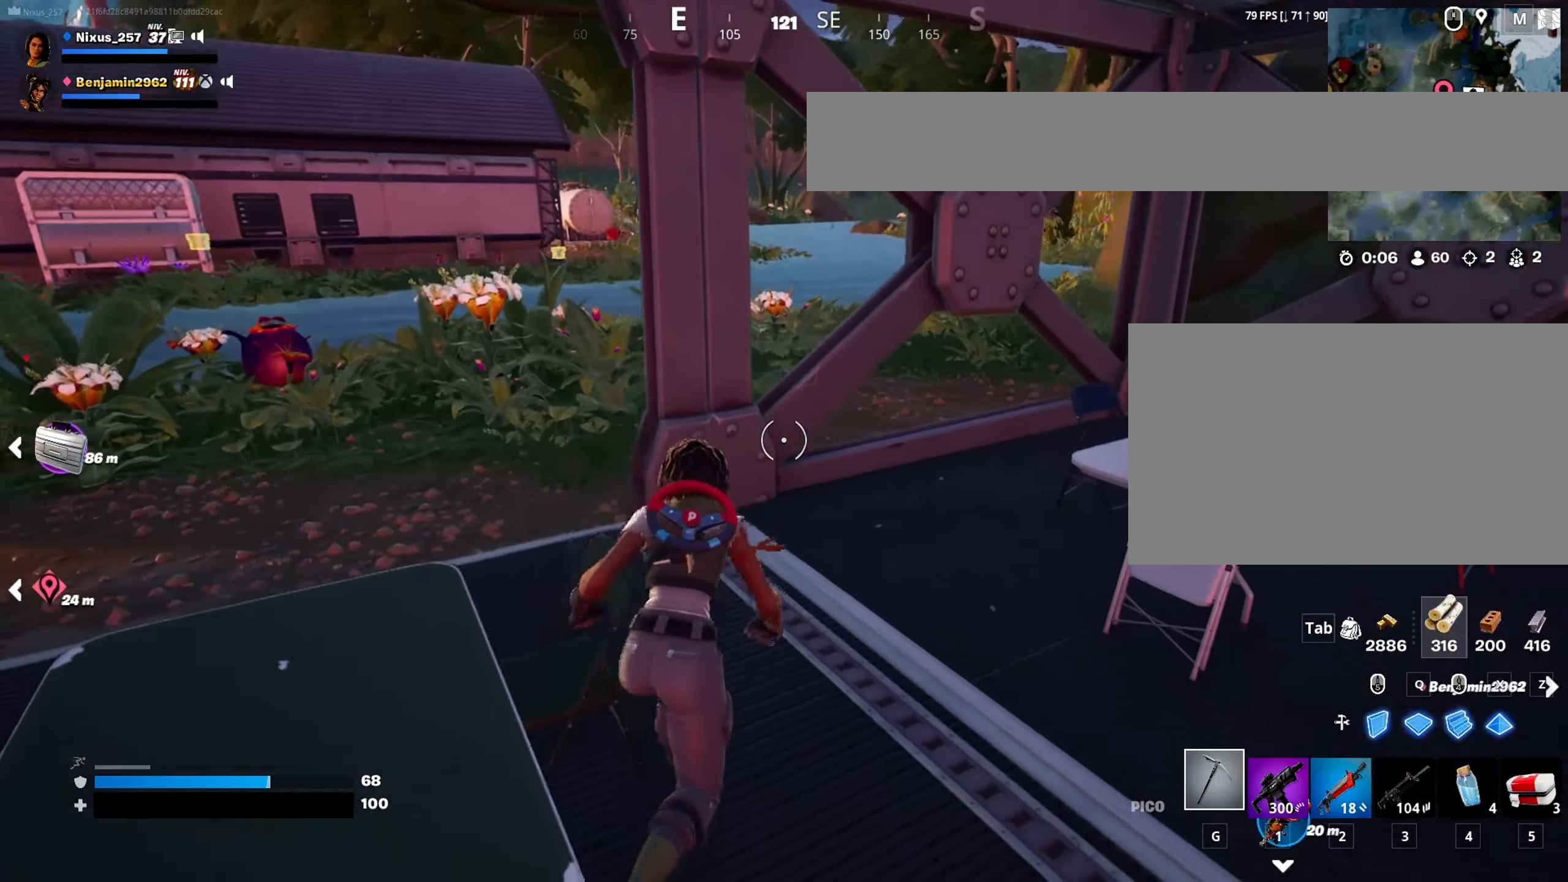
{"keys": ["ctrl", "d", "w"], "mouse": [], "mouse_move": "right", "events": [[50, "a", "down"], [250, "a", "up"], [484, "d", "down"]]}
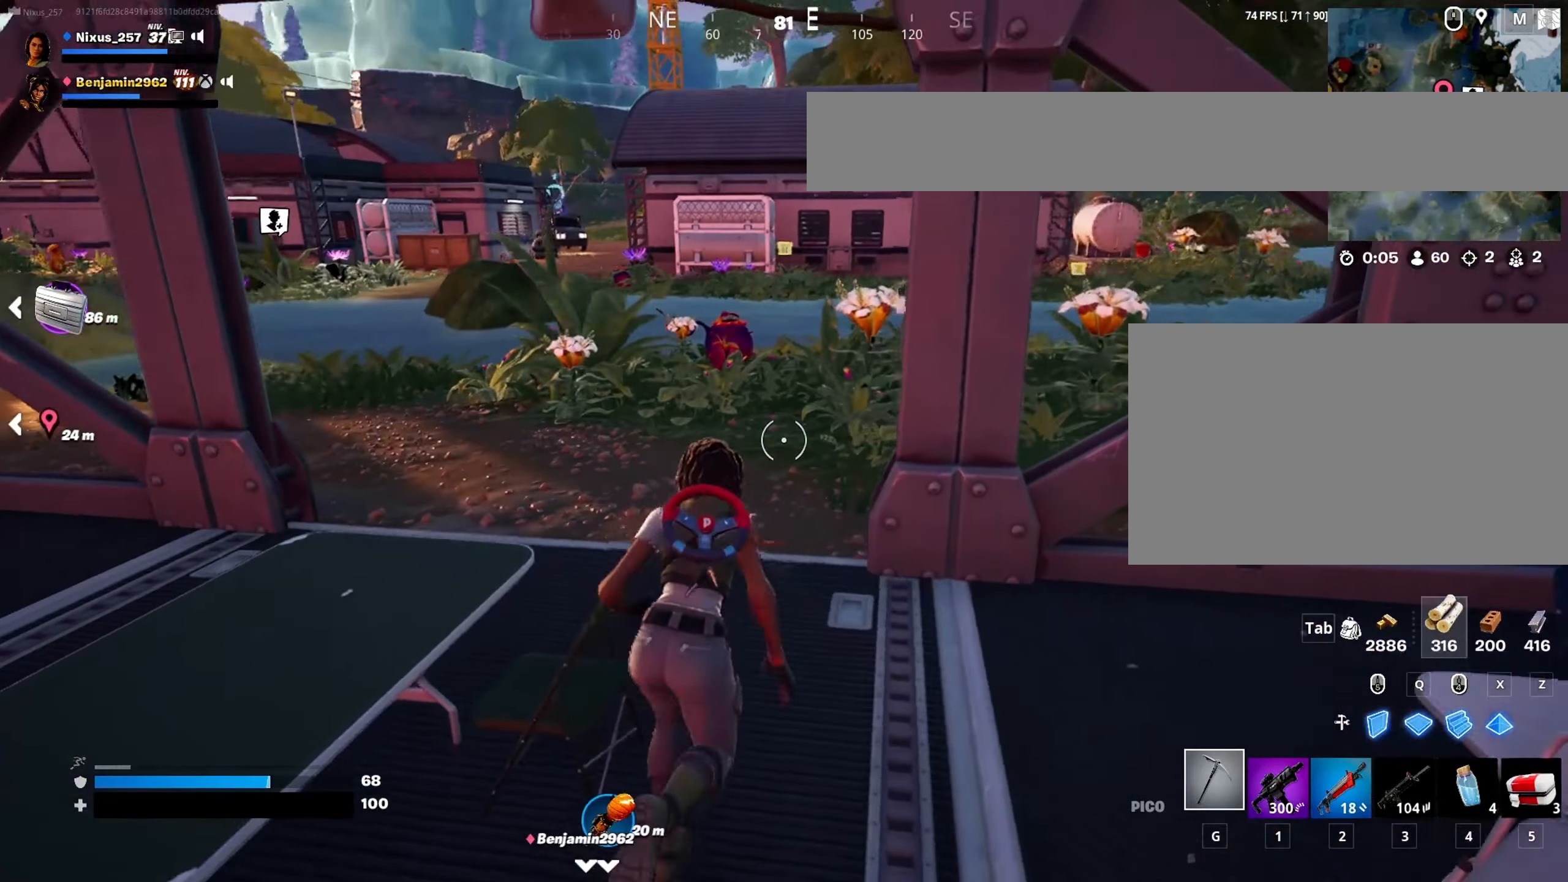
{"keys": ["a", "ctrl", "w"], "mouse": [], "mouse_move": "right", "events": [[117, "d", "up"], [217, "a", "down"]]}
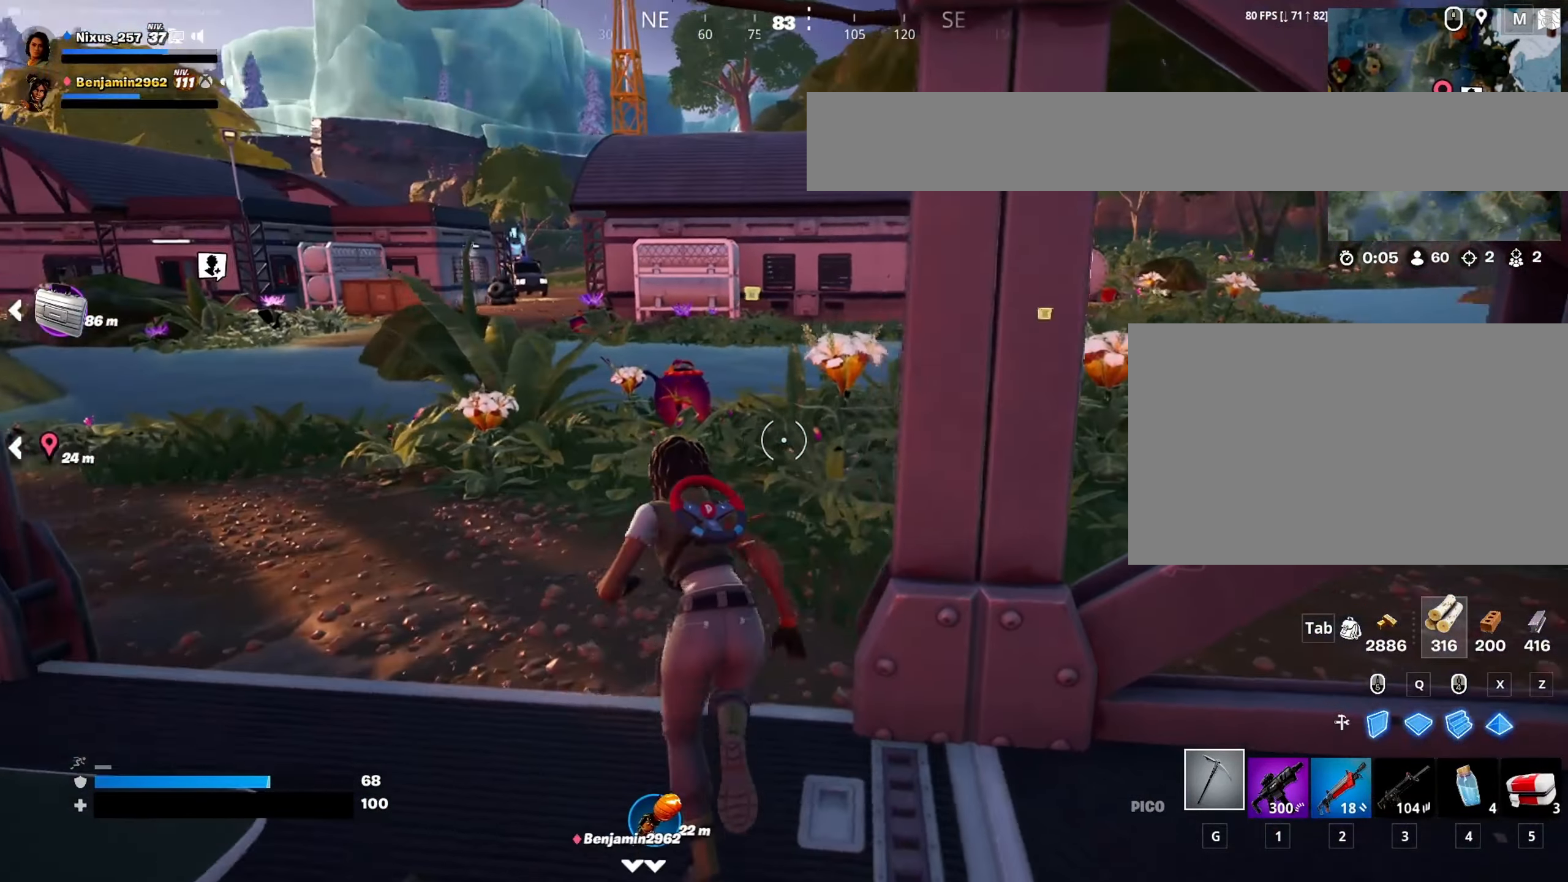
{"keys": ["a", "ctrl", "w"], "mouse": [], "mouse_move": "right", "events": [[84, "a", "up"], [284, "a", "down"]]}
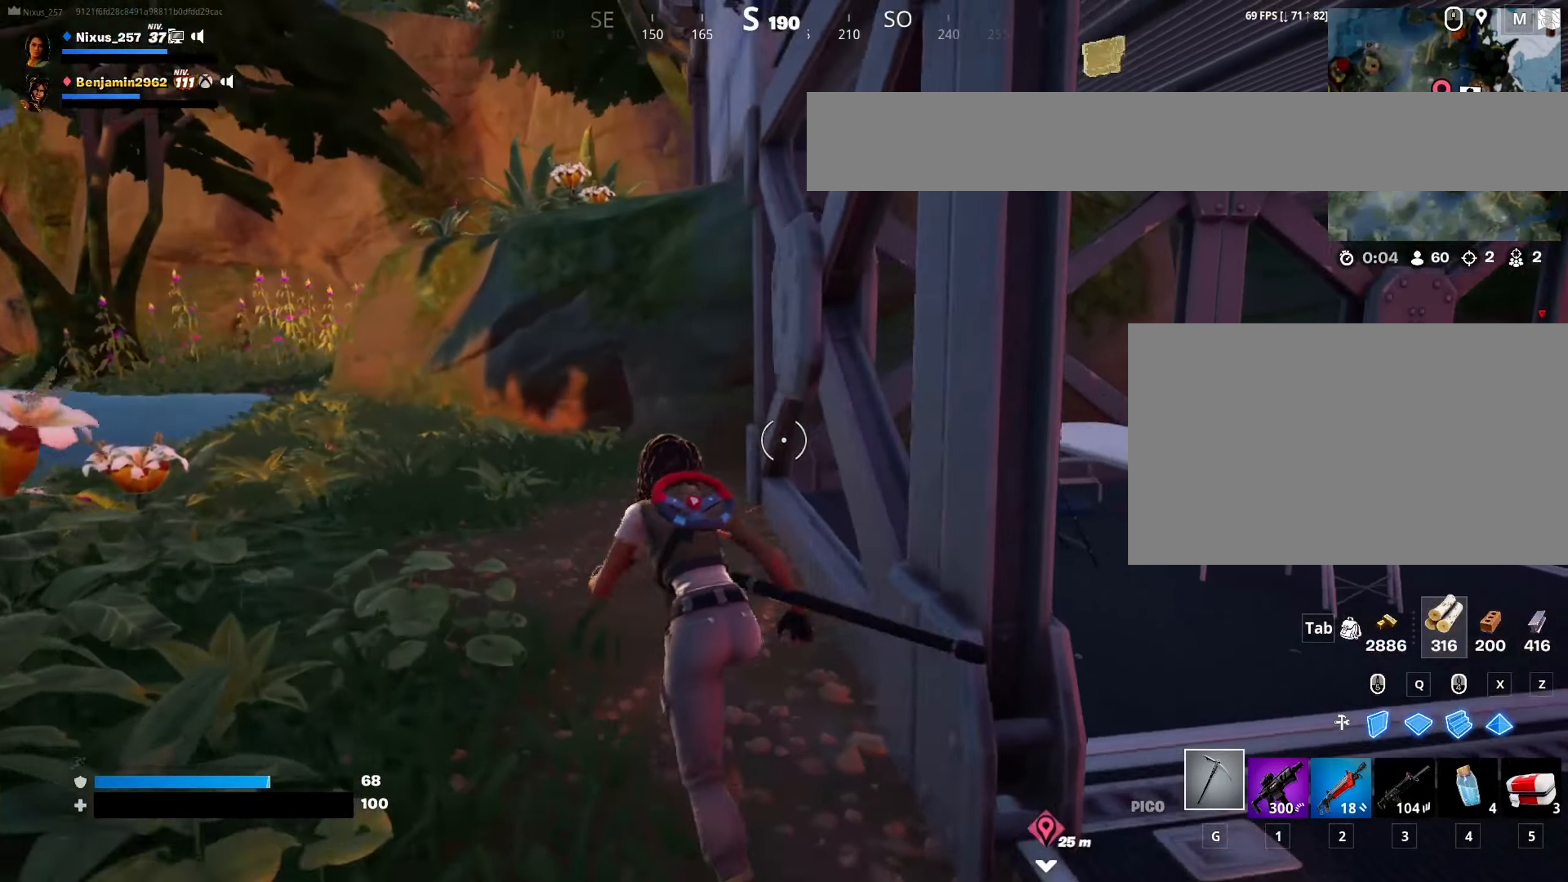
{"keys": ["a", "ctrl", "w"], "mouse": [], "mouse_move": "up-left", "events": [[17, "a", "up"], [100, "a", "down"]]}
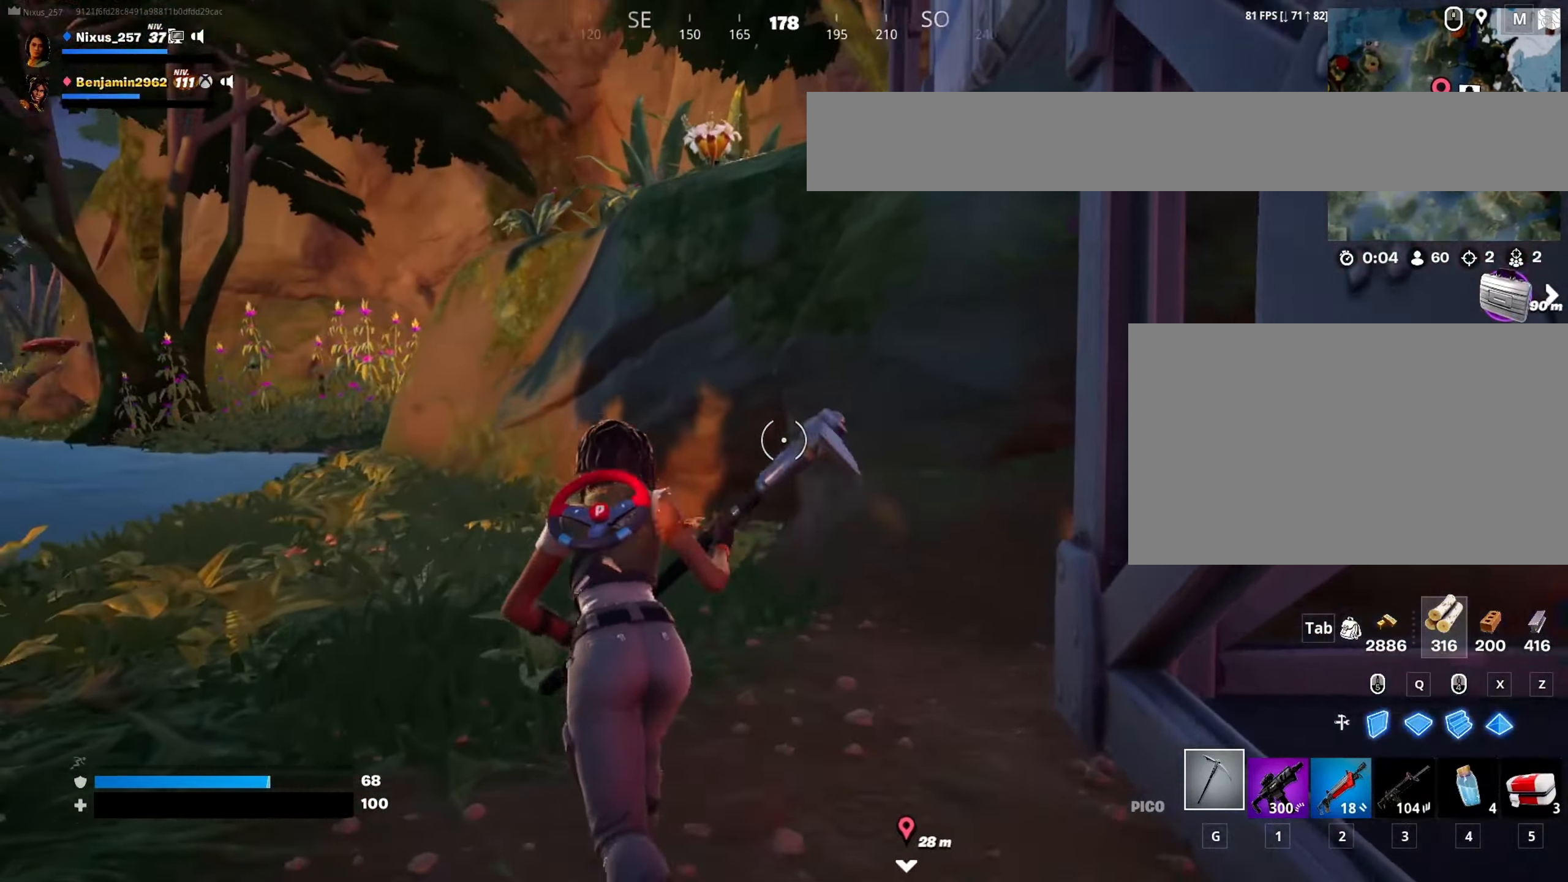
{"keys": ["w"], "mouse": [], "mouse_move": "right", "events": [[216, "ctrl", "up"], [300, "a", "up"]]}
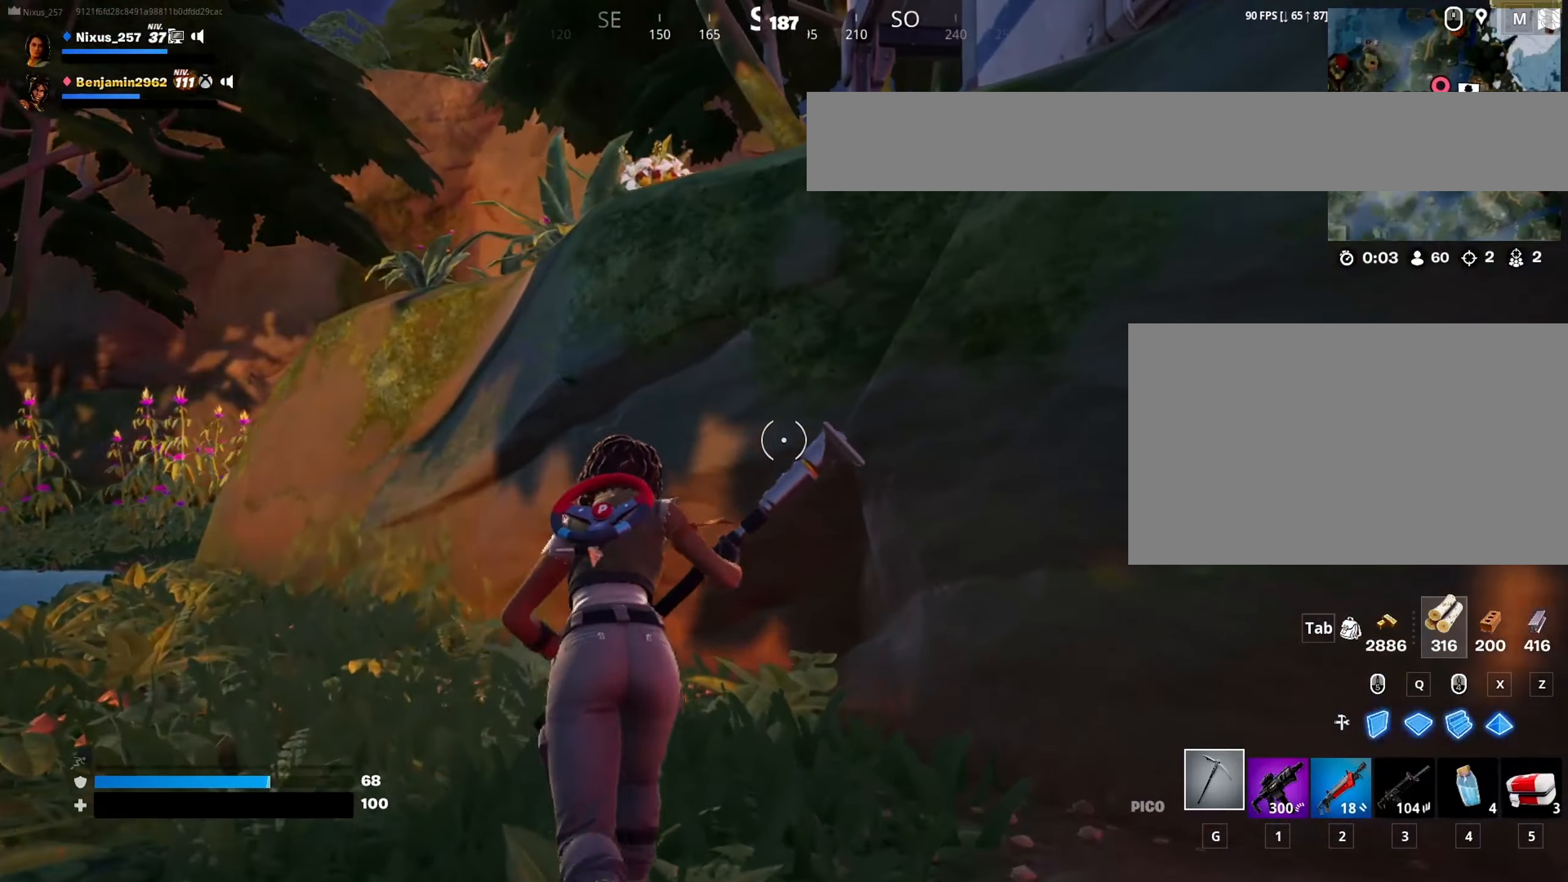
{"keys": ["space", "w"], "mouse": [], "mouse_move": "down-right", "events": [[183, "space", "down"], [283, "space", "up"], [366, "space", "down"]]}
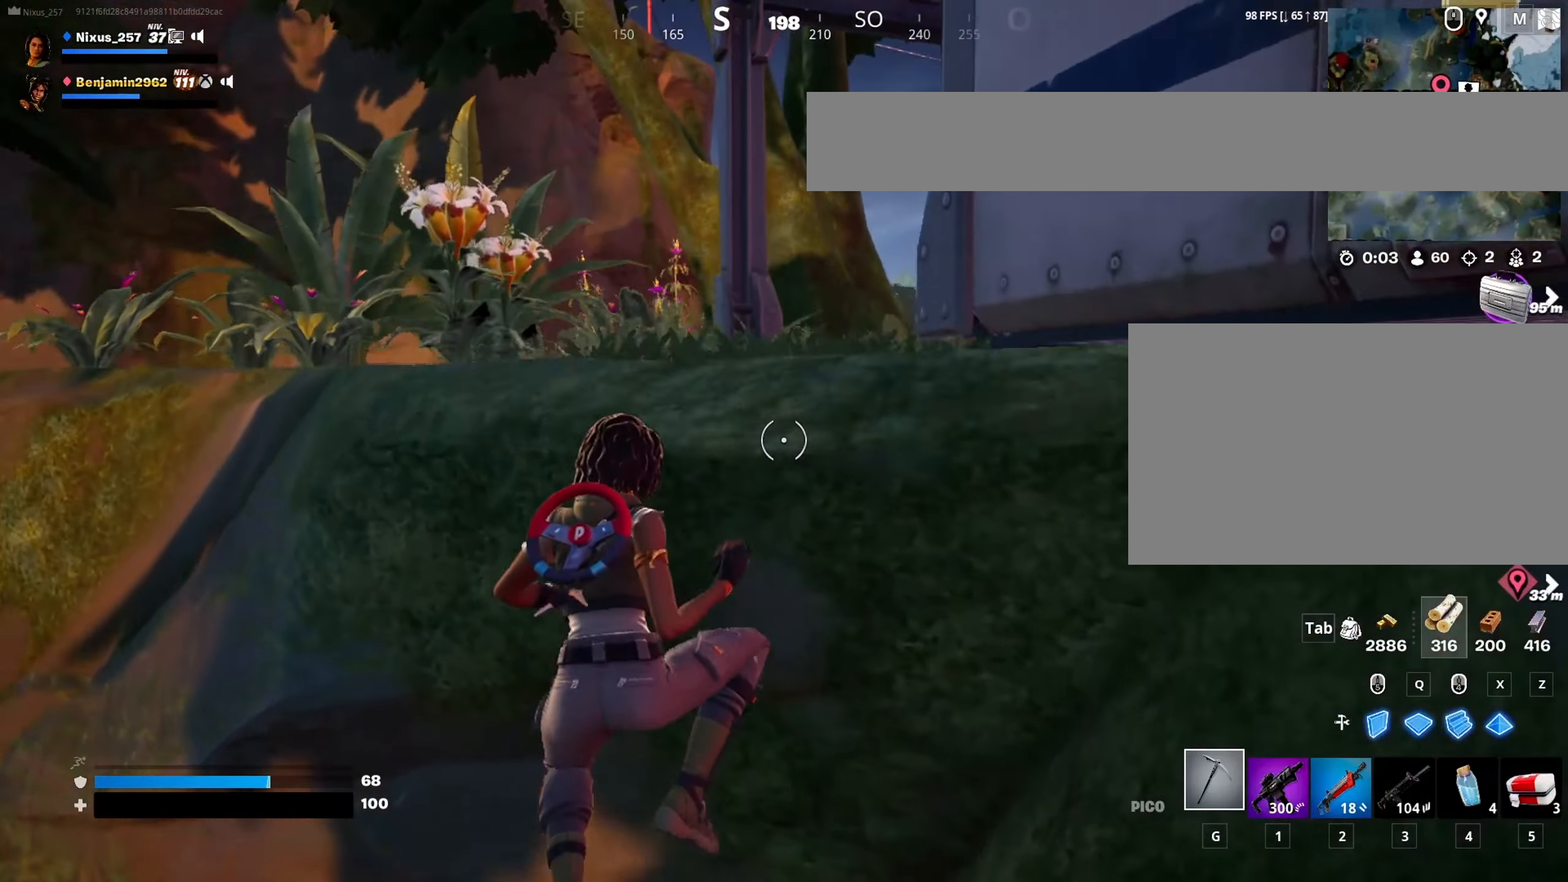
{"keys": ["a", "w"], "mouse": [], "mouse_move": "still", "events": [[16, "space", "up"], [100, "space", "down"], [200, "space", "up"], [483, "a", "down"]]}
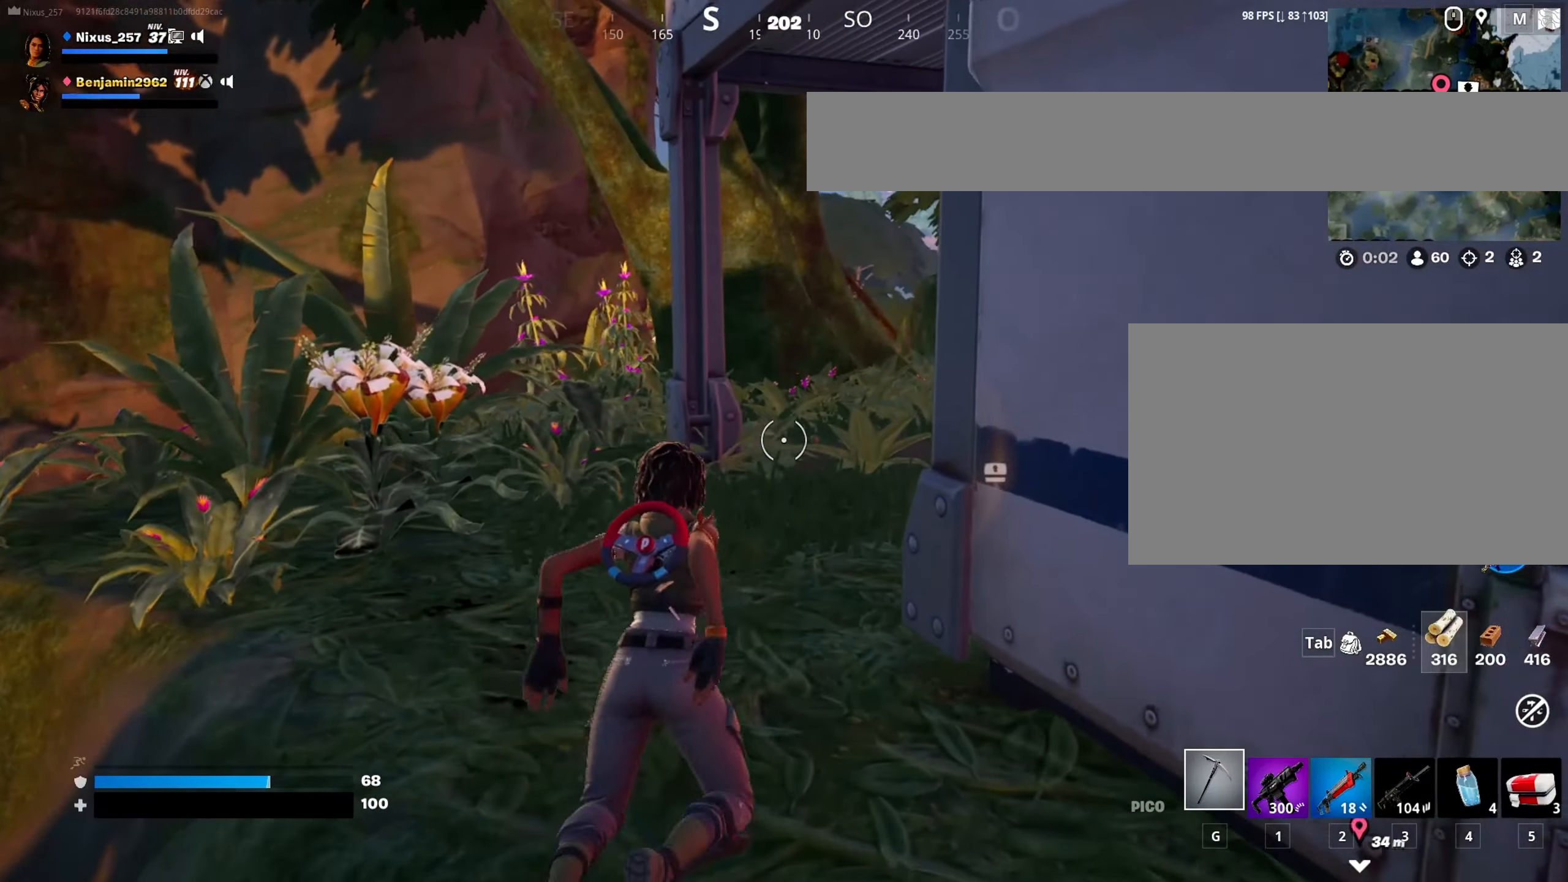
{"keys": ["a", "w"], "mouse": [], "mouse_move": "still", "events": []}
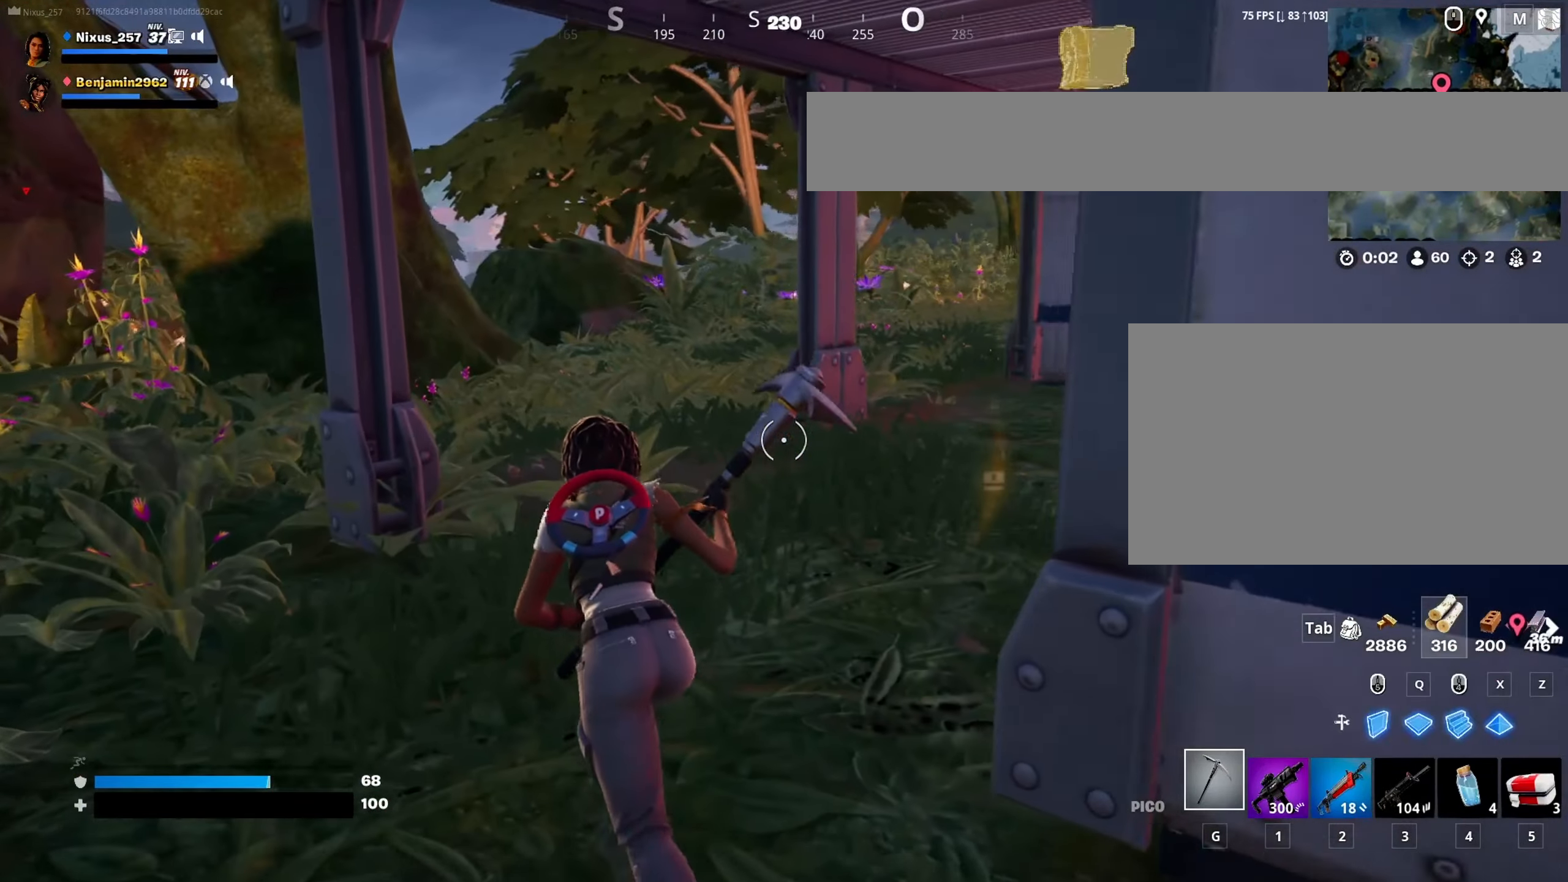
{"keys": ["a", "w"], "mouse": ["left"], "mouse_move": "up", "events": [[366, "mouse_left", "down"]]}
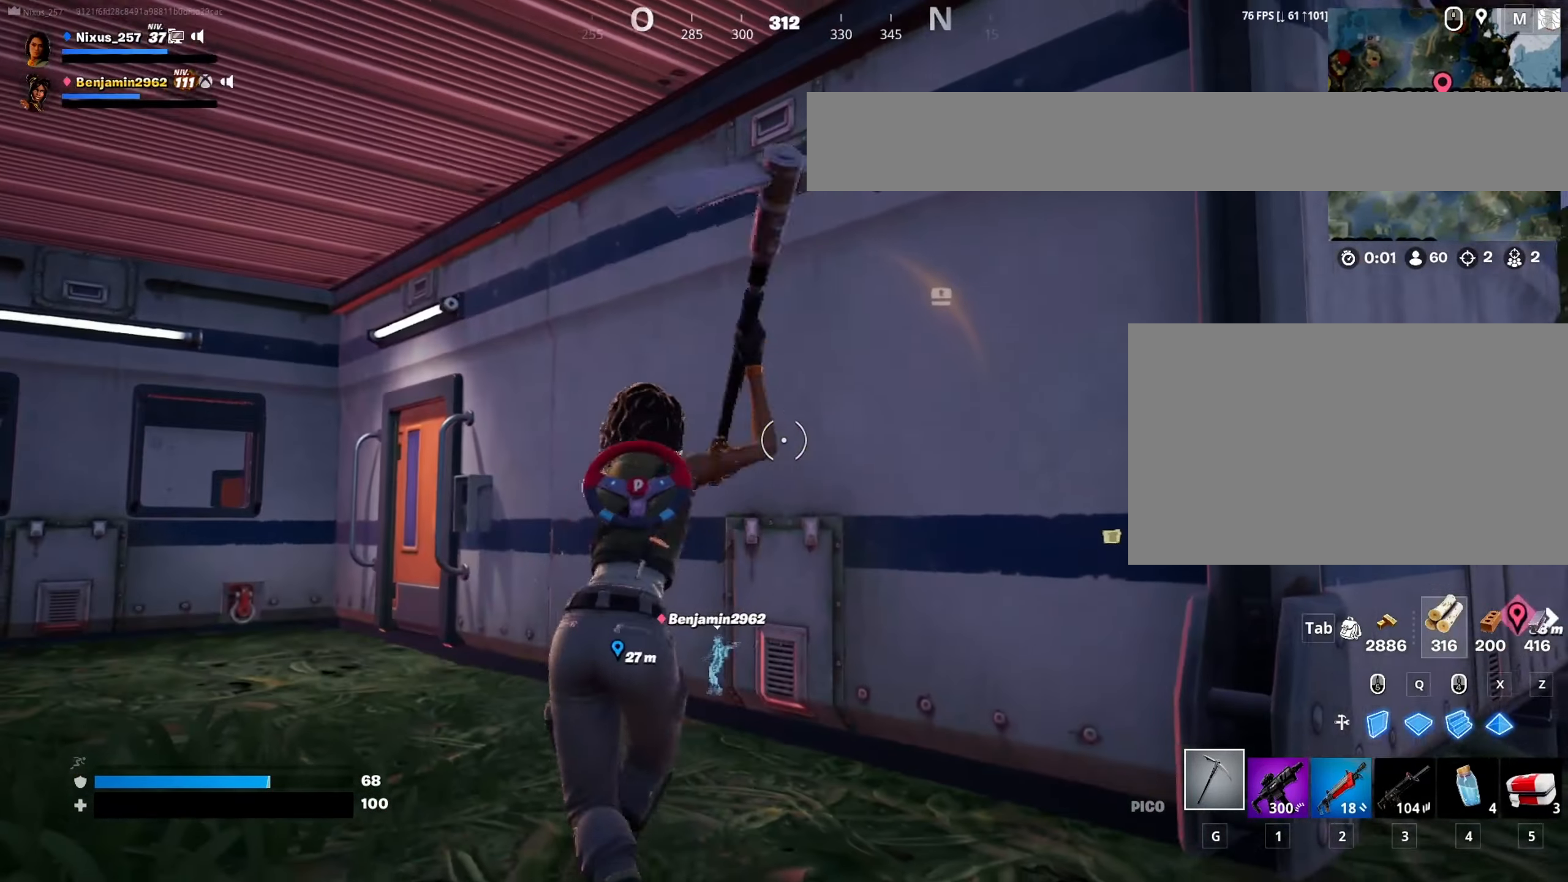
{"keys": ["a", "w"], "mouse": ["left"], "mouse_move": "up-right", "events": []}
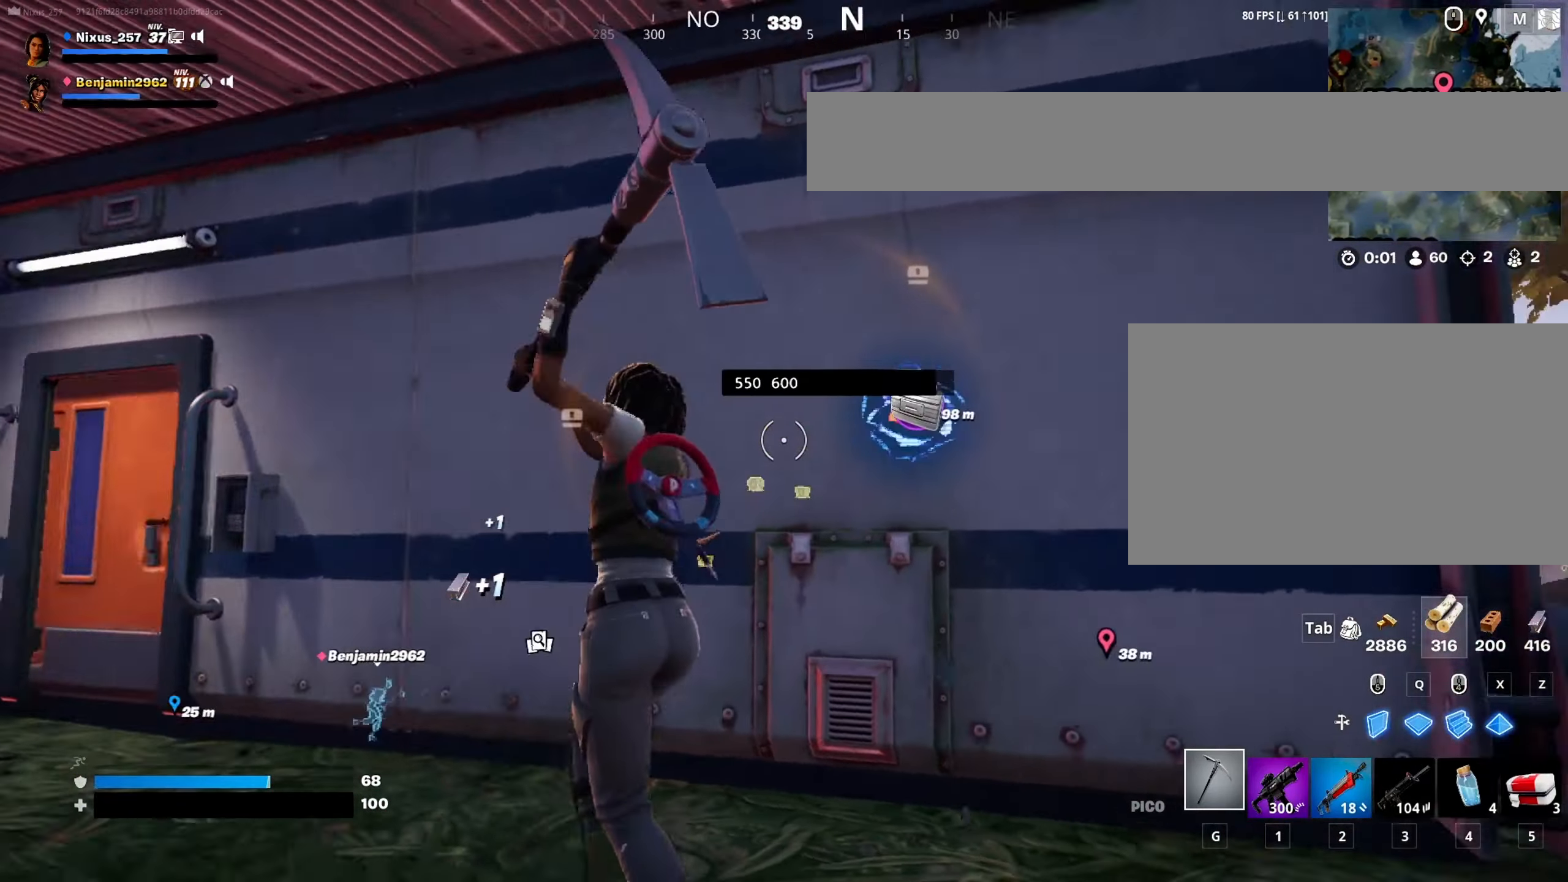
{"keys": ["d"], "mouse": ["left"], "mouse_move": "left", "events": [[66, "a", "up"], [66, "w", "up"], [216, "d", "down"]]}
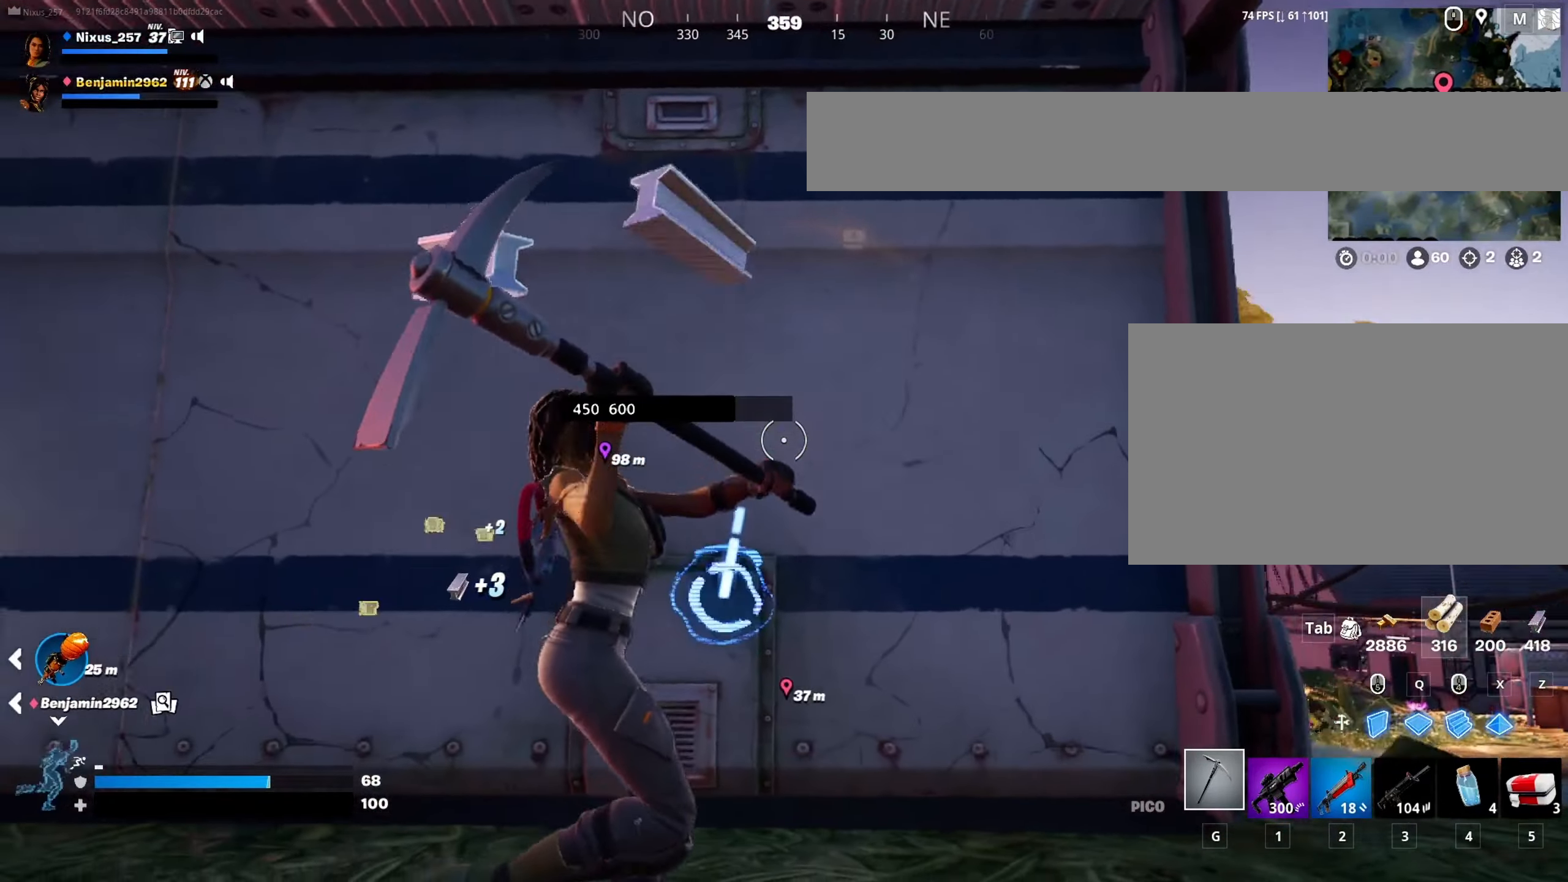
{"keys": ["s"], "mouse": ["left"], "mouse_move": "up", "events": [[233, "d", "up"], [233, "s", "down"]]}
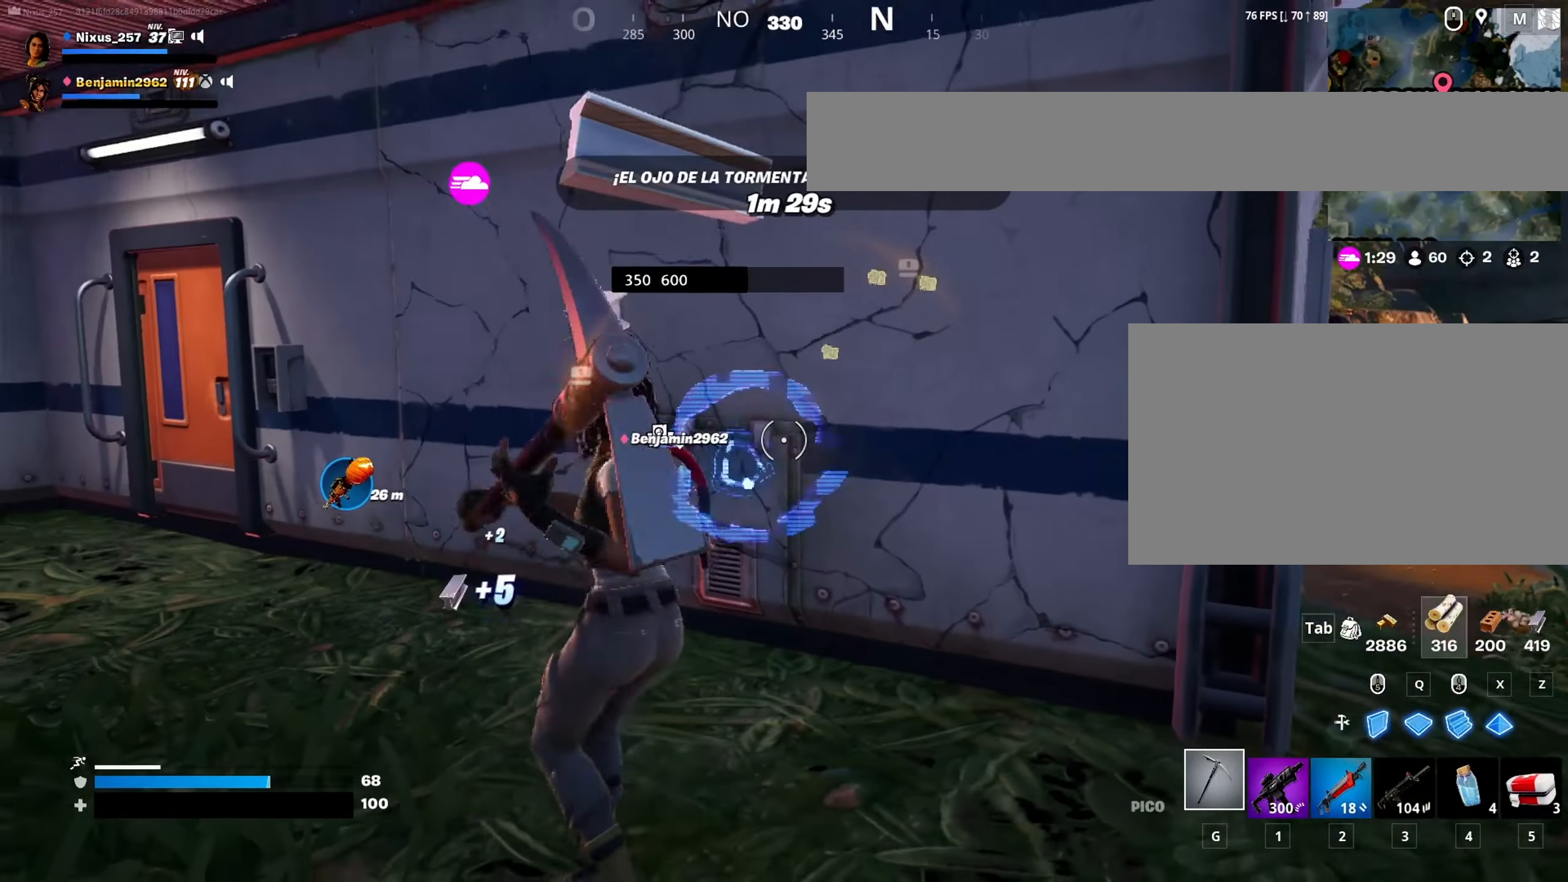
{"keys": [], "mouse": ["left"], "mouse_move": "right", "events": [[16, "s", "up"], [100, "a", "down"], [200, "a", "up"], [250, "w", "down"], [383, "w", "up"]]}
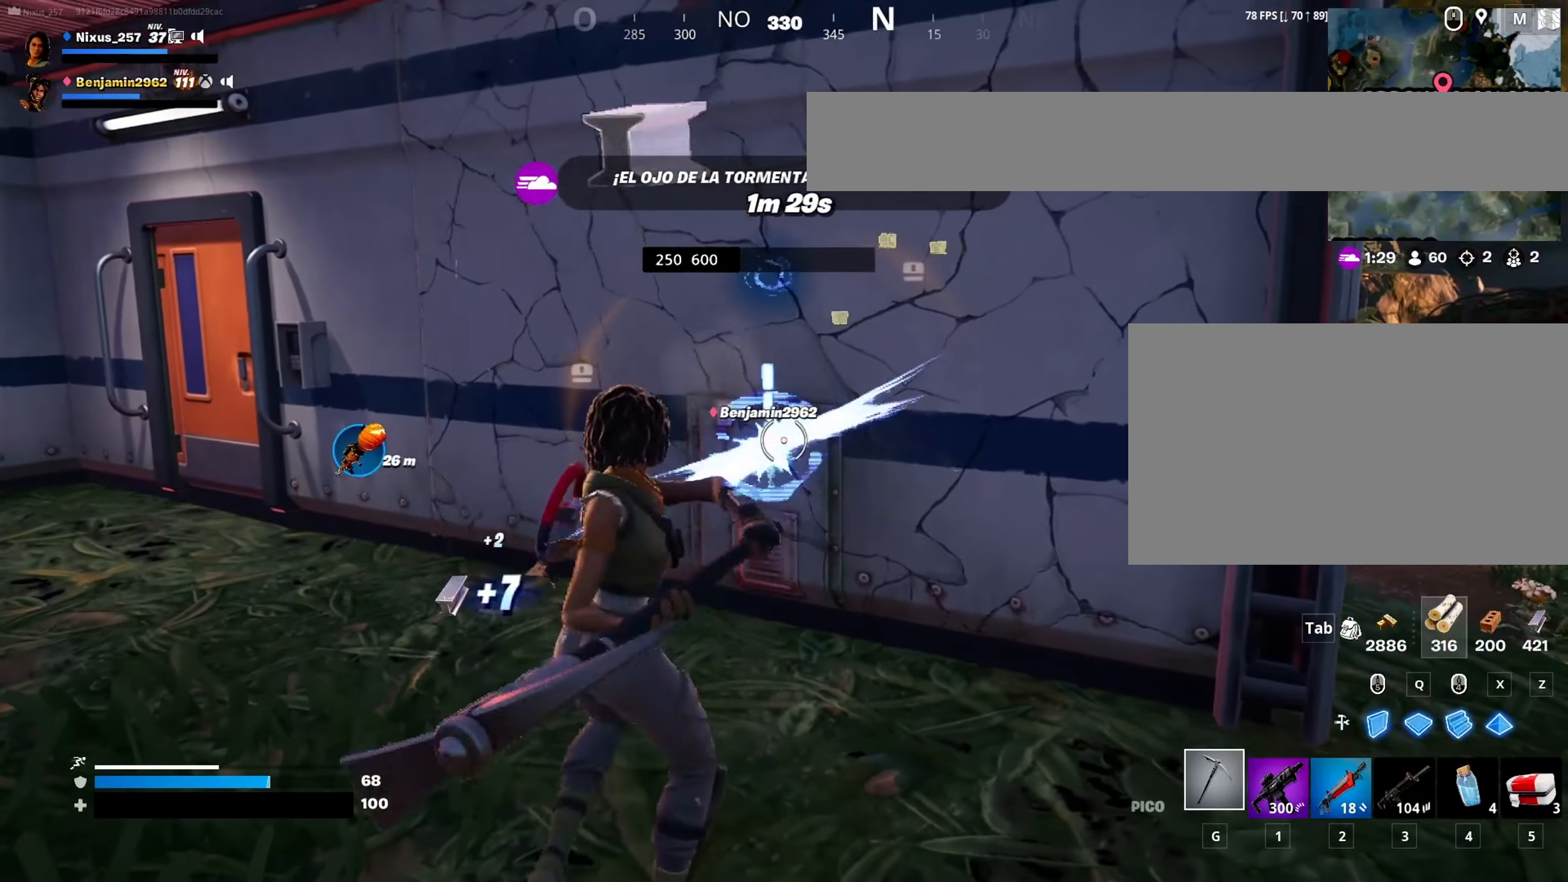
{"keys": ["w"], "mouse": ["left"], "mouse_move": "still", "events": [[66, "s", "down"], [266, "s", "up"], [400, "w", "down"]]}
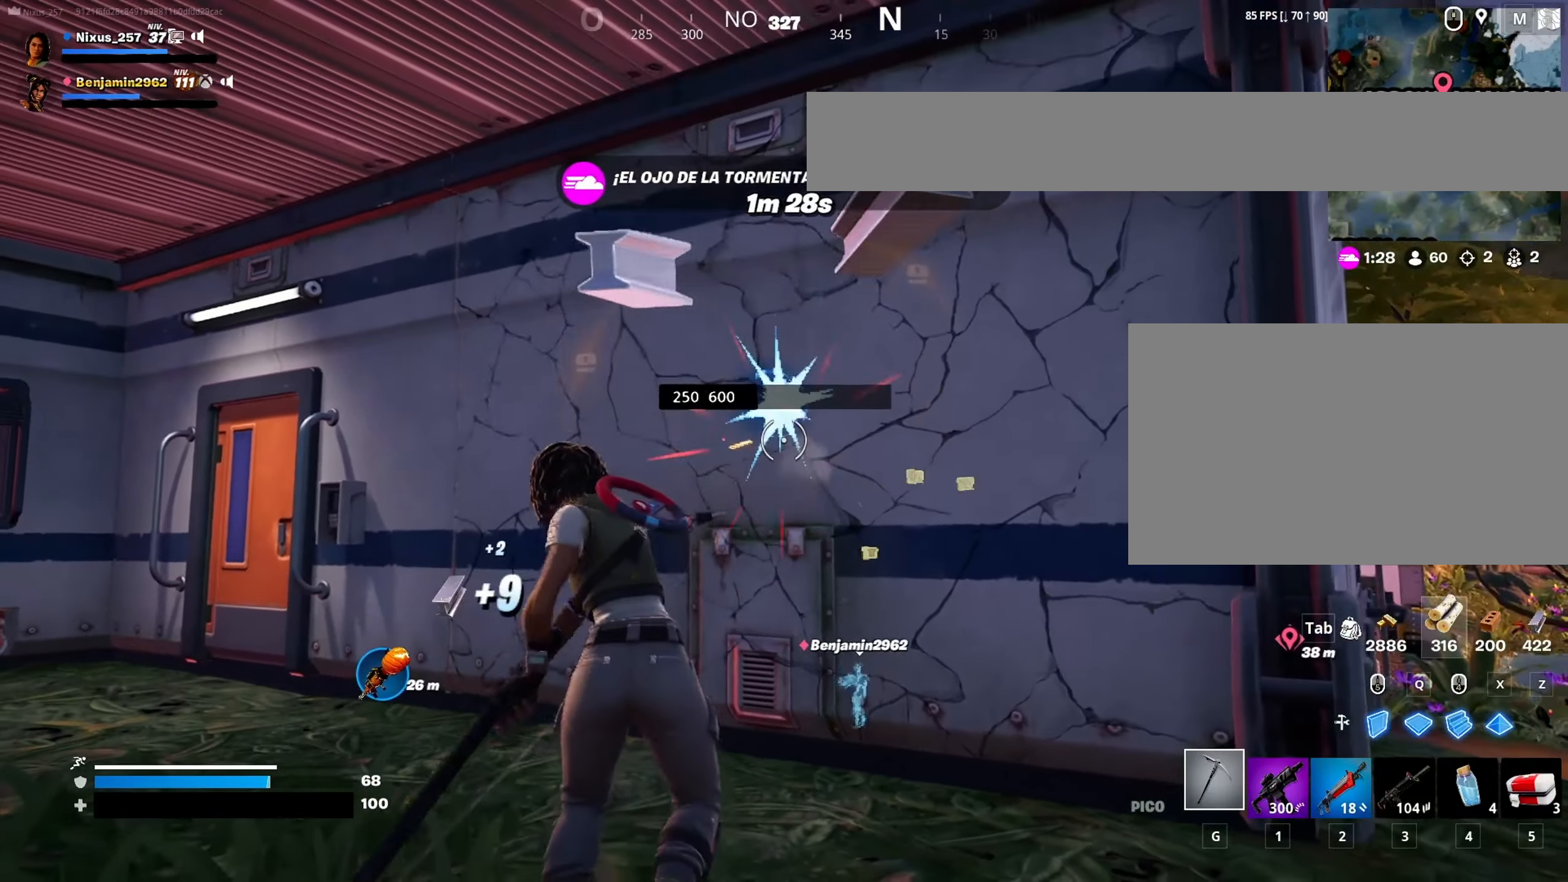
{"keys": [], "mouse": ["left"], "mouse_move": "up-right", "events": [[83, "w", "up"], [283, "s", "down"], [467, "s", "up"]]}
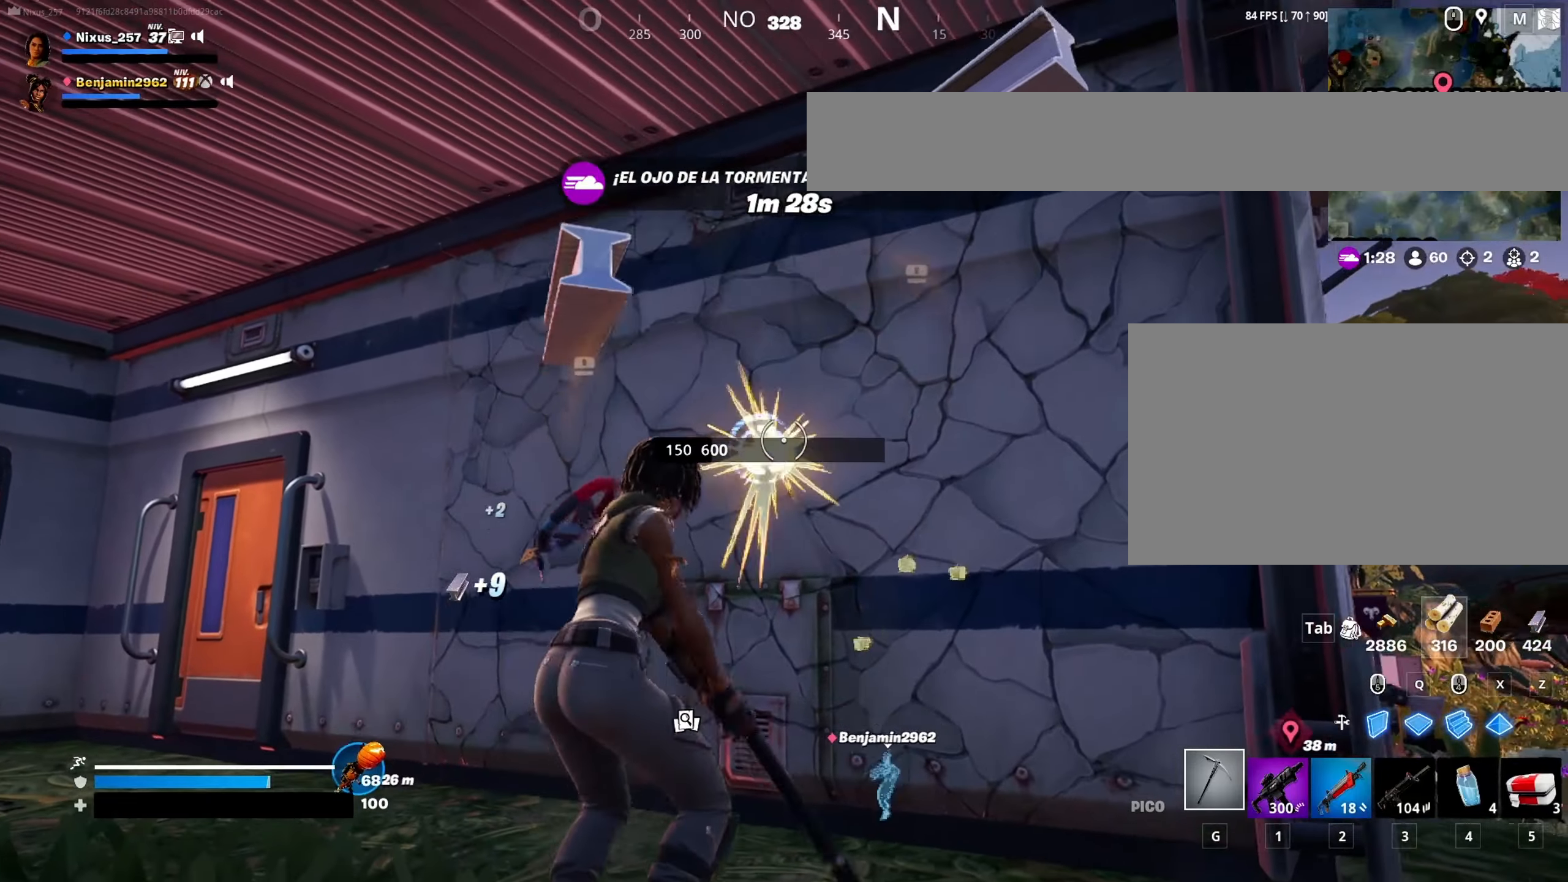
{"keys": [], "mouse": ["left"], "mouse_move": "down-left", "events": [[250, "s", "down"], [383, "s", "up"]]}